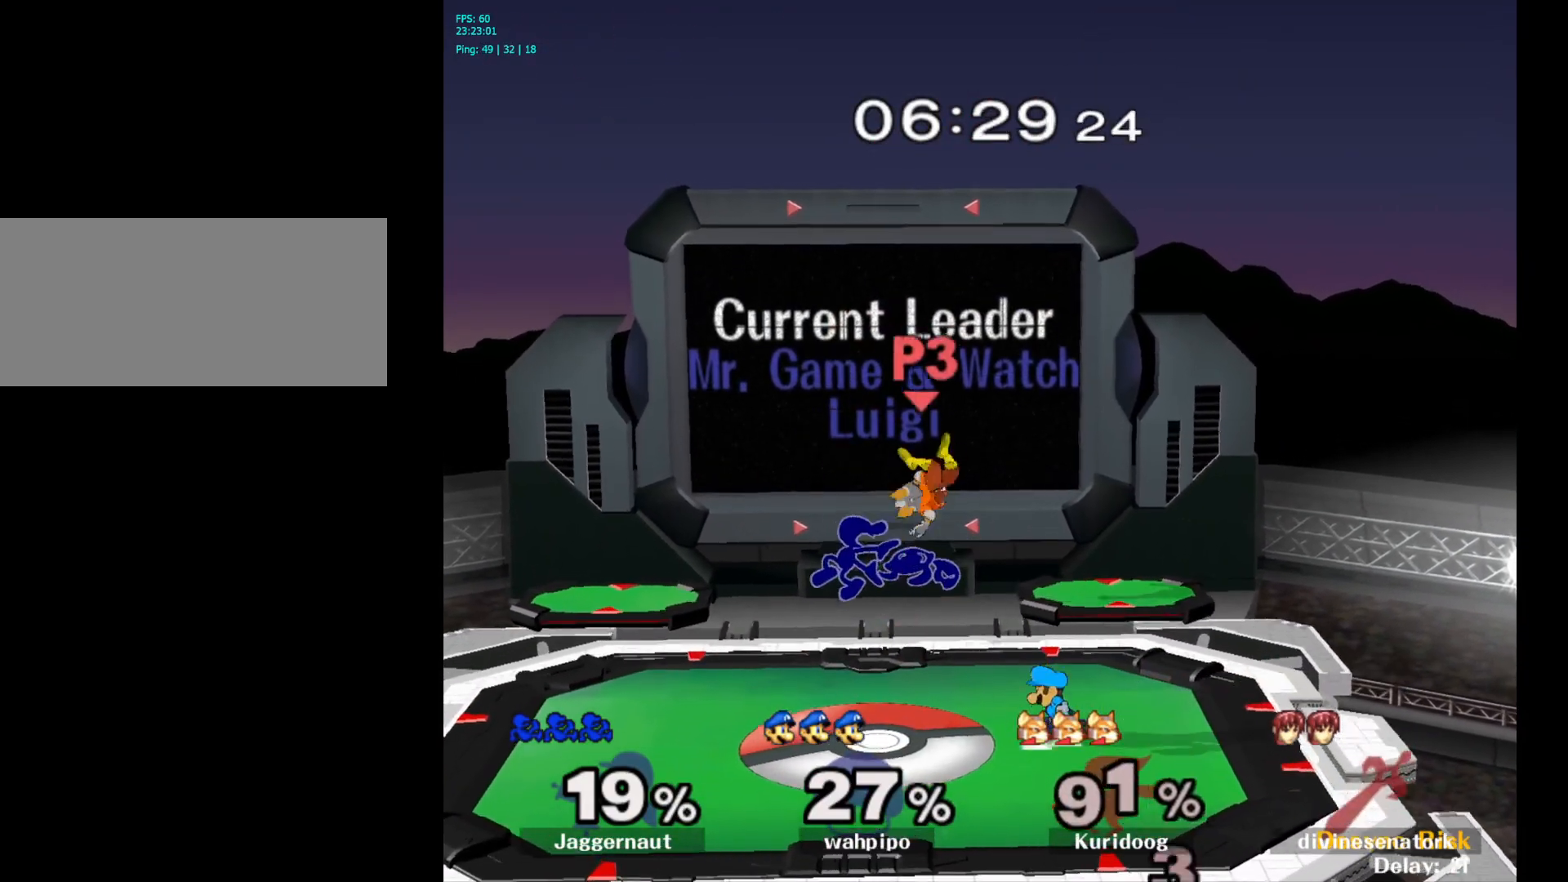
Gameplay with a controller (Nintendo layout); each line is a JSON object with the inputs held at the frame after it. "events" lists button and stick changes between this image and that frame as [ms after this image, input, new state], when the widget could be followed in between. Not read: L3 R3.
{"buttons": [], "left_stick": "right", "right_stick": "center", "events": [[283, "left_stick", "right"]]}
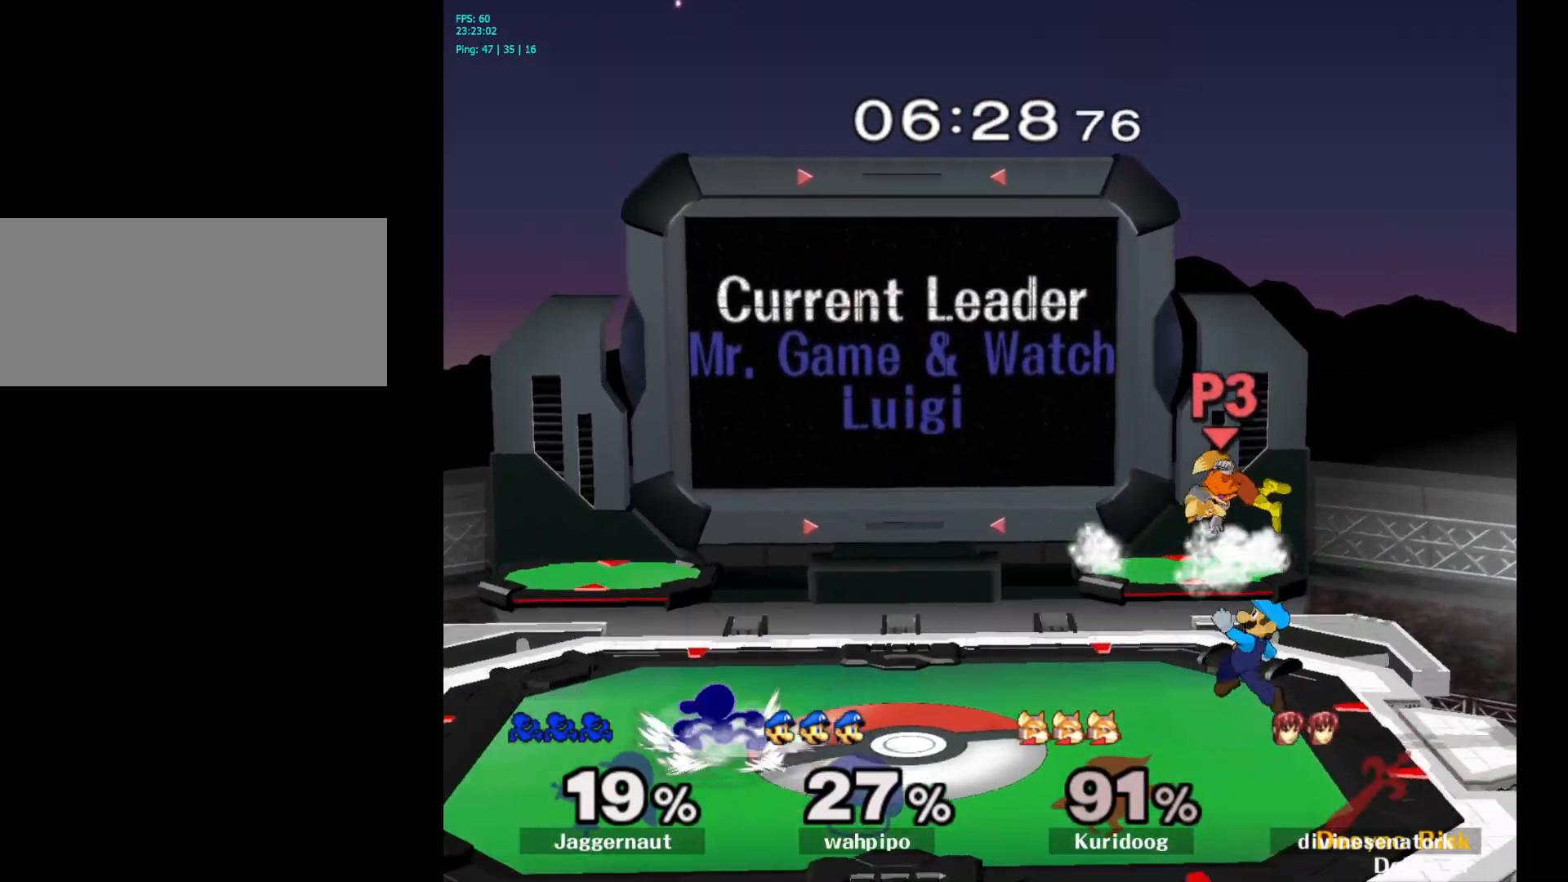
{"buttons": [], "left_stick": "center", "right_stick": "center", "events": [[200, "left_stick", "center"]]}
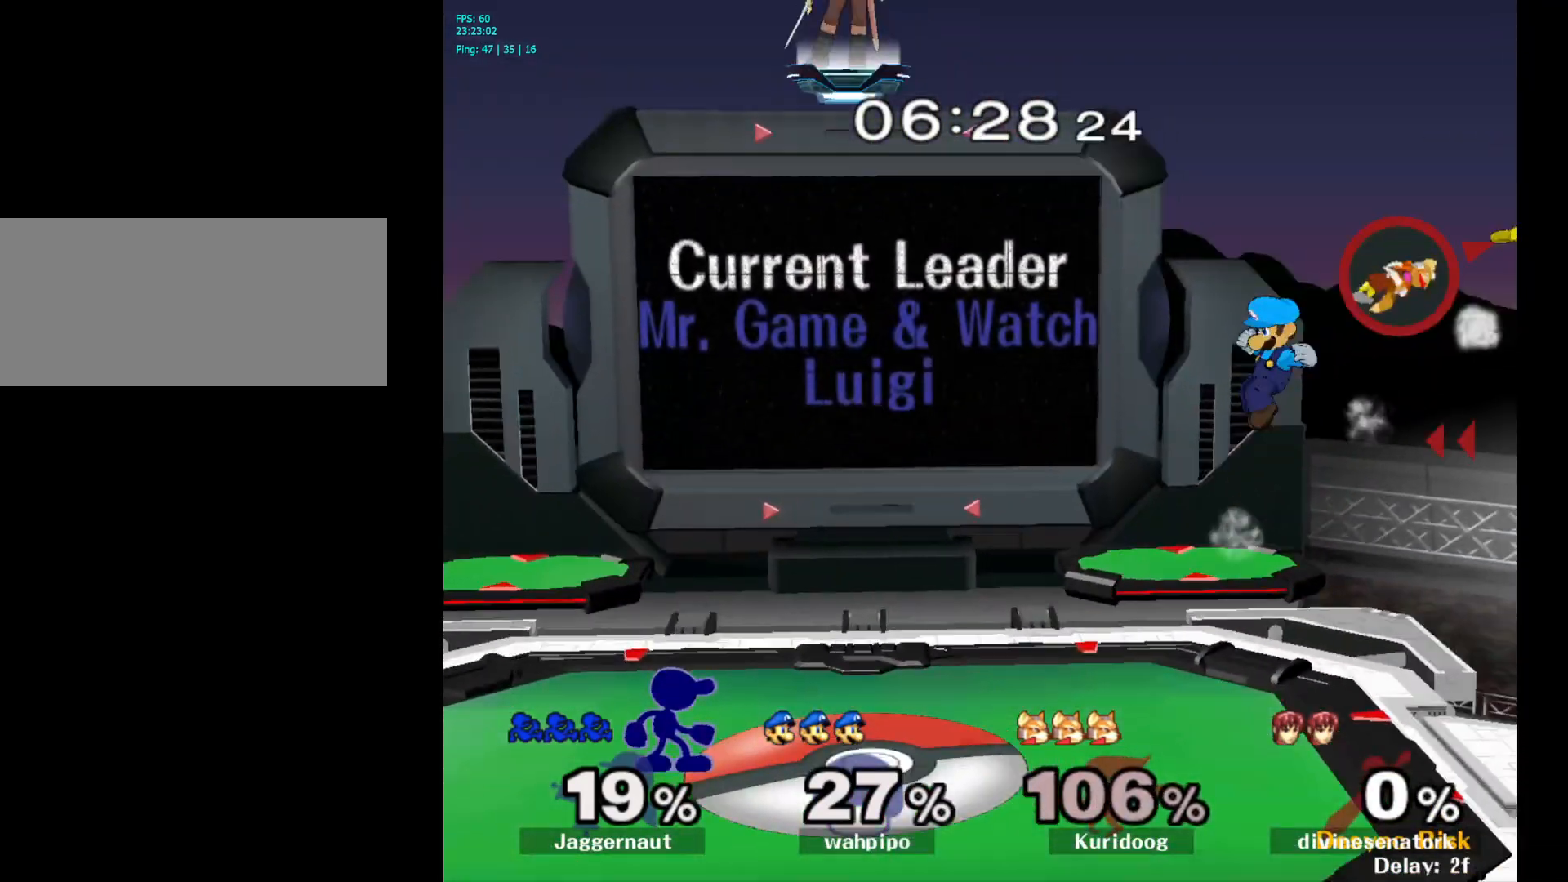
{"buttons": ["Y"], "left_stick": "down-left", "right_stick": "center", "events": [[283, "Y", "down"], [350, "left_stick", "left"], [417, "Y", "up"], [467, "left_stick", "down-left"], [483, "Y", "down"]]}
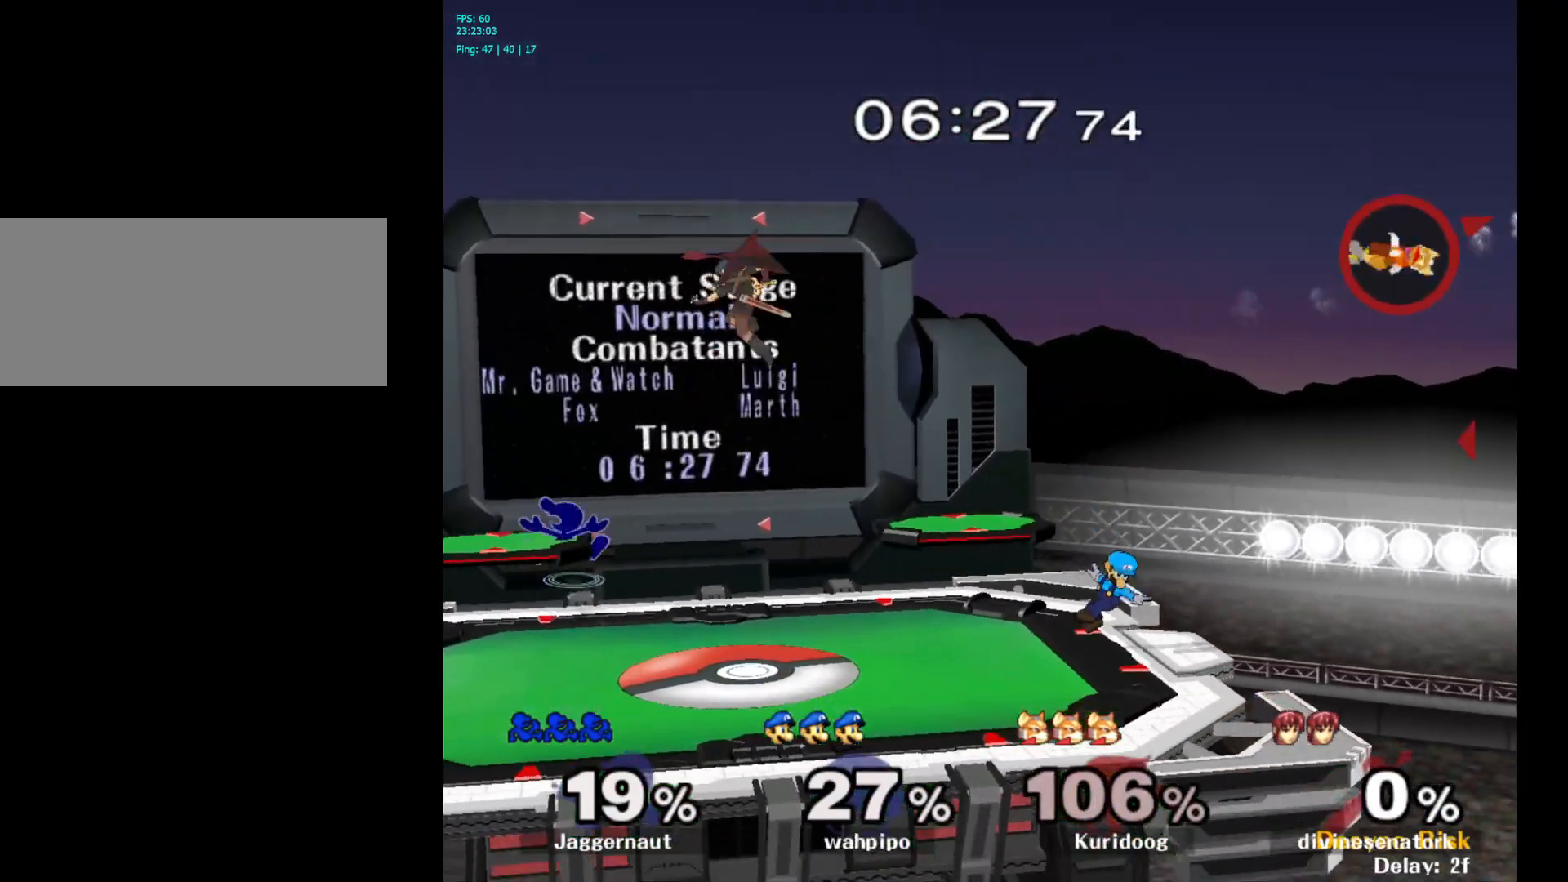
{"buttons": ["Y"], "left_stick": "right", "right_stick": "center", "events": [[100, "R1", "down"], [200, "Y", "up"], [200, "left_stick", "center"], [250, "R1", "up"], [400, "left_stick", "right"], [450, "Y", "down"]]}
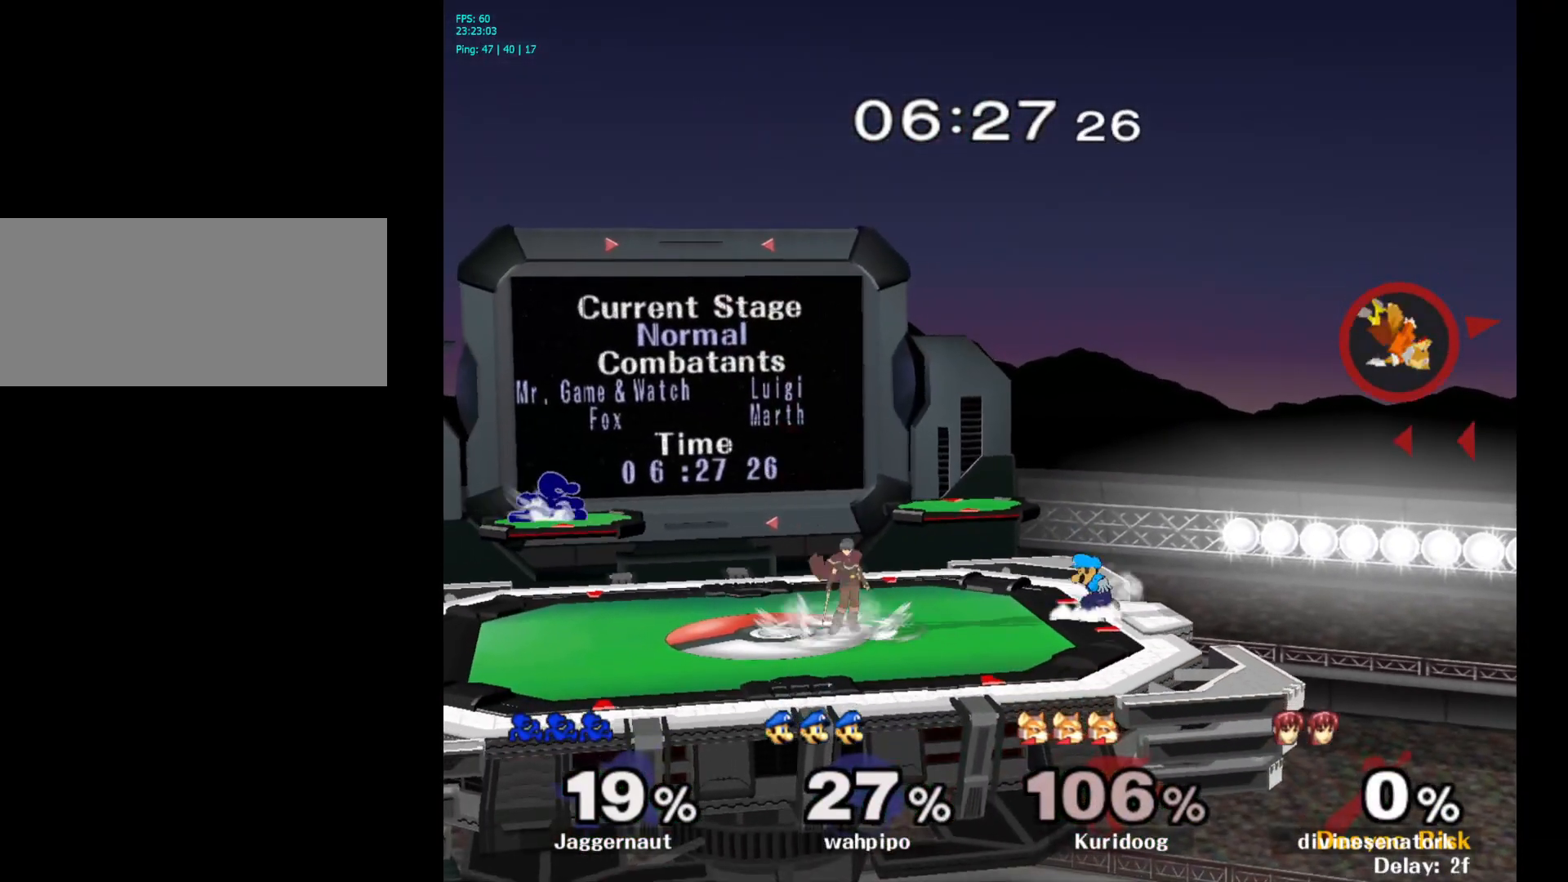
{"buttons": [], "left_stick": "down", "right_stick": "center", "events": [[17, "left_stick", "down-right"], [33, "R1", "down"], [117, "Y", "up"], [150, "left_stick", "center"], [167, "R1", "up"], [250, "left_stick", "right"], [450, "left_stick", "down"]]}
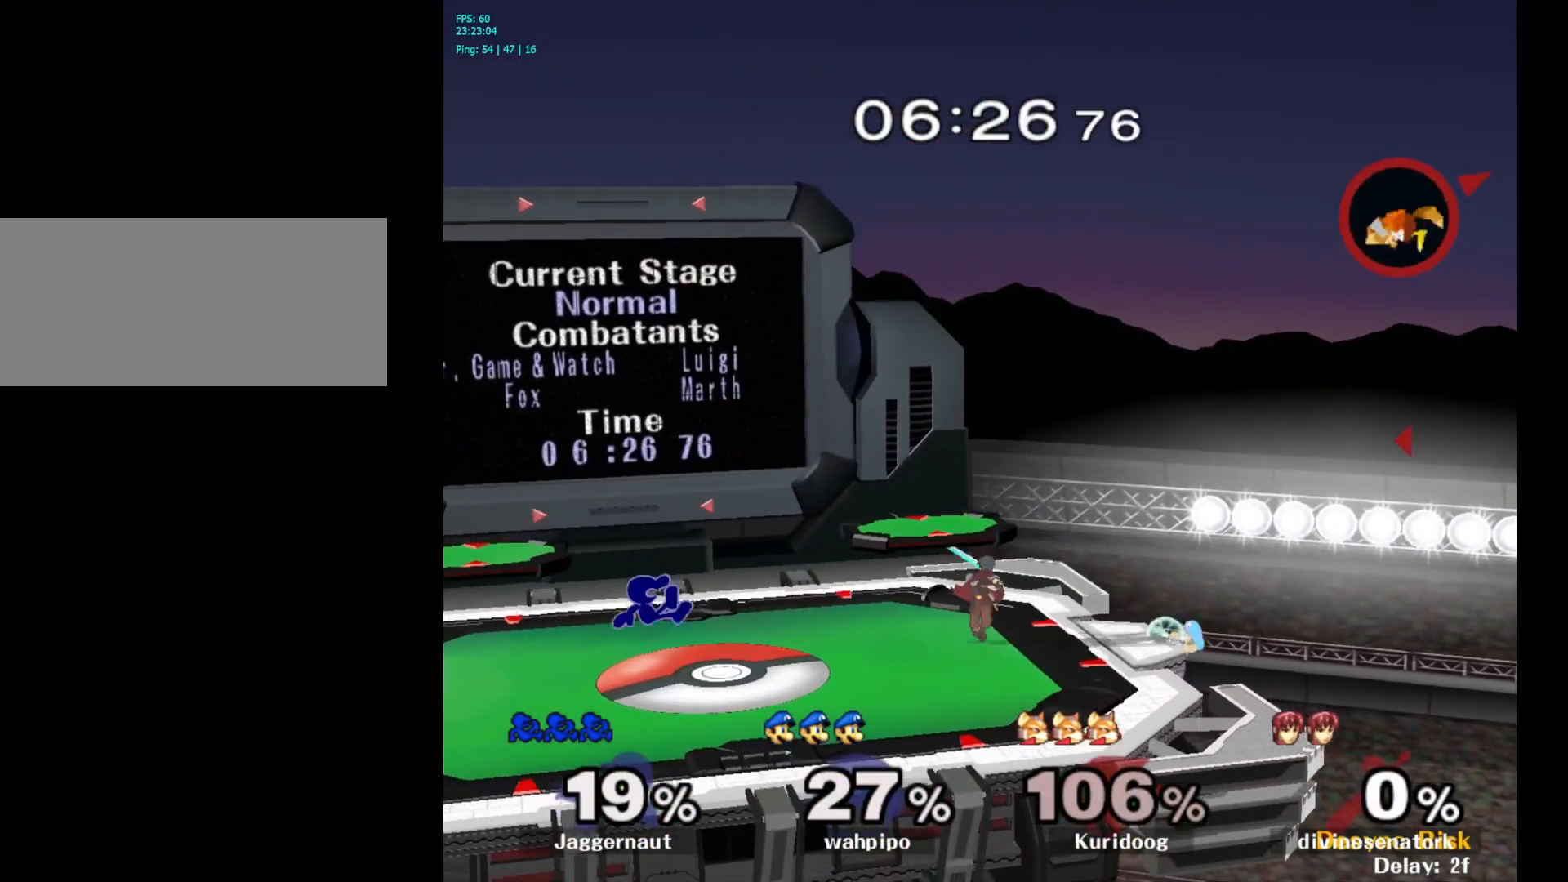
{"buttons": ["Y"], "left_stick": "down-left", "right_stick": "center", "events": [[117, "left_stick", "center"], [183, "left_stick", "right"], [483, "Y", "down"], [500, "left_stick", "down-left"]]}
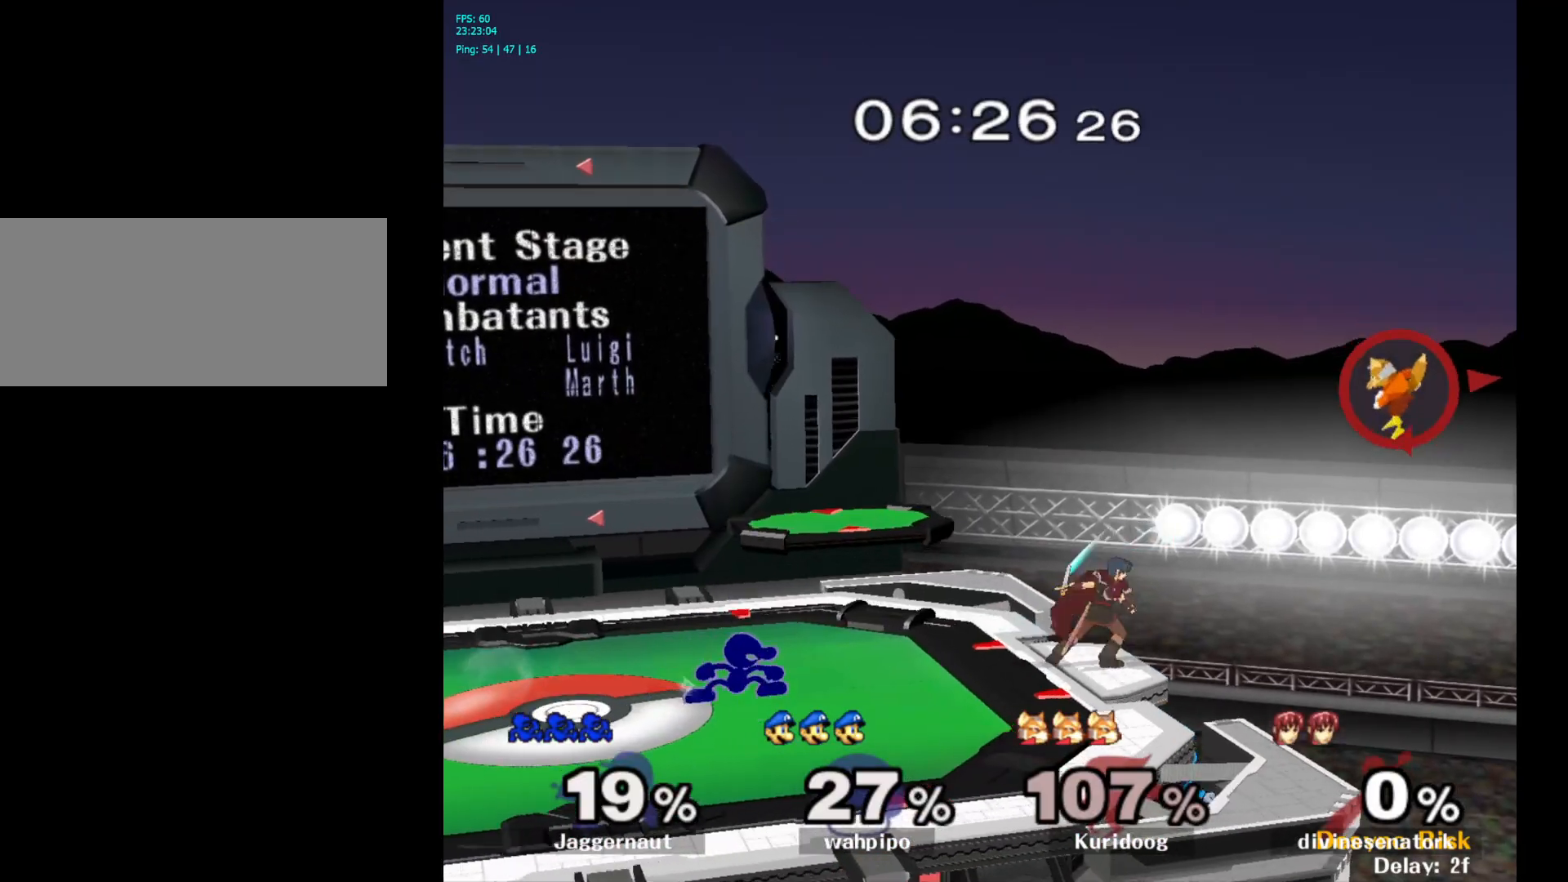
{"buttons": [], "left_stick": "right", "right_stick": "center", "events": [[67, "R1", "down"], [117, "Y", "up"], [133, "left_stick", "center"], [183, "R1", "up"], [250, "left_stick", "right"]]}
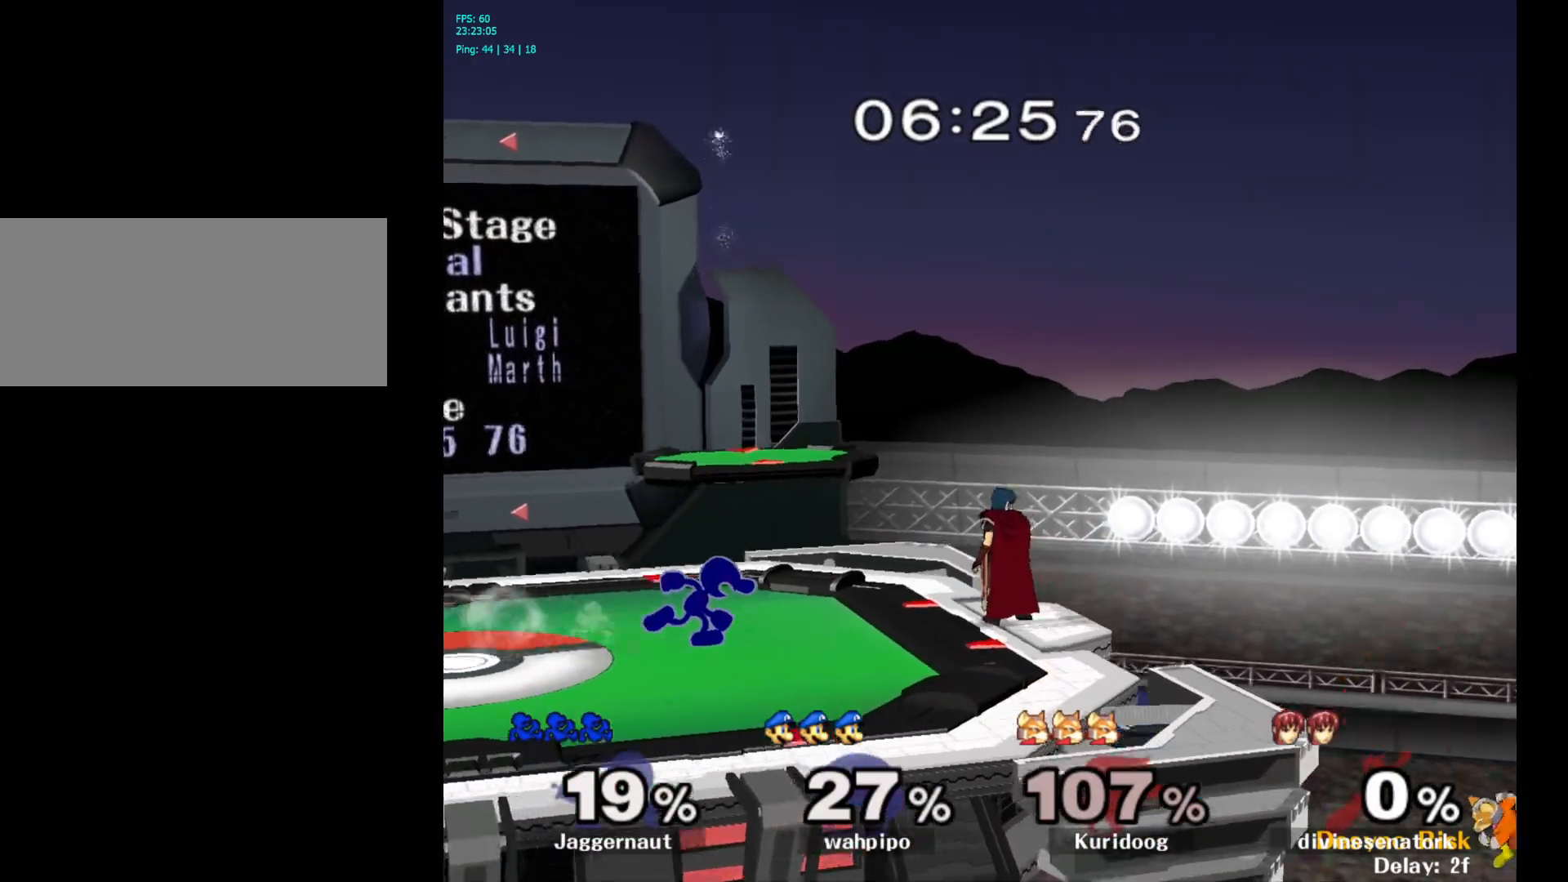
{"buttons": [], "left_stick": "center", "right_stick": "center", "events": [[117, "Y", "down"], [133, "left_stick", "down-left"], [167, "R1", "down"], [250, "left_stick", "center"], [267, "Y", "up"], [300, "R1", "up"]]}
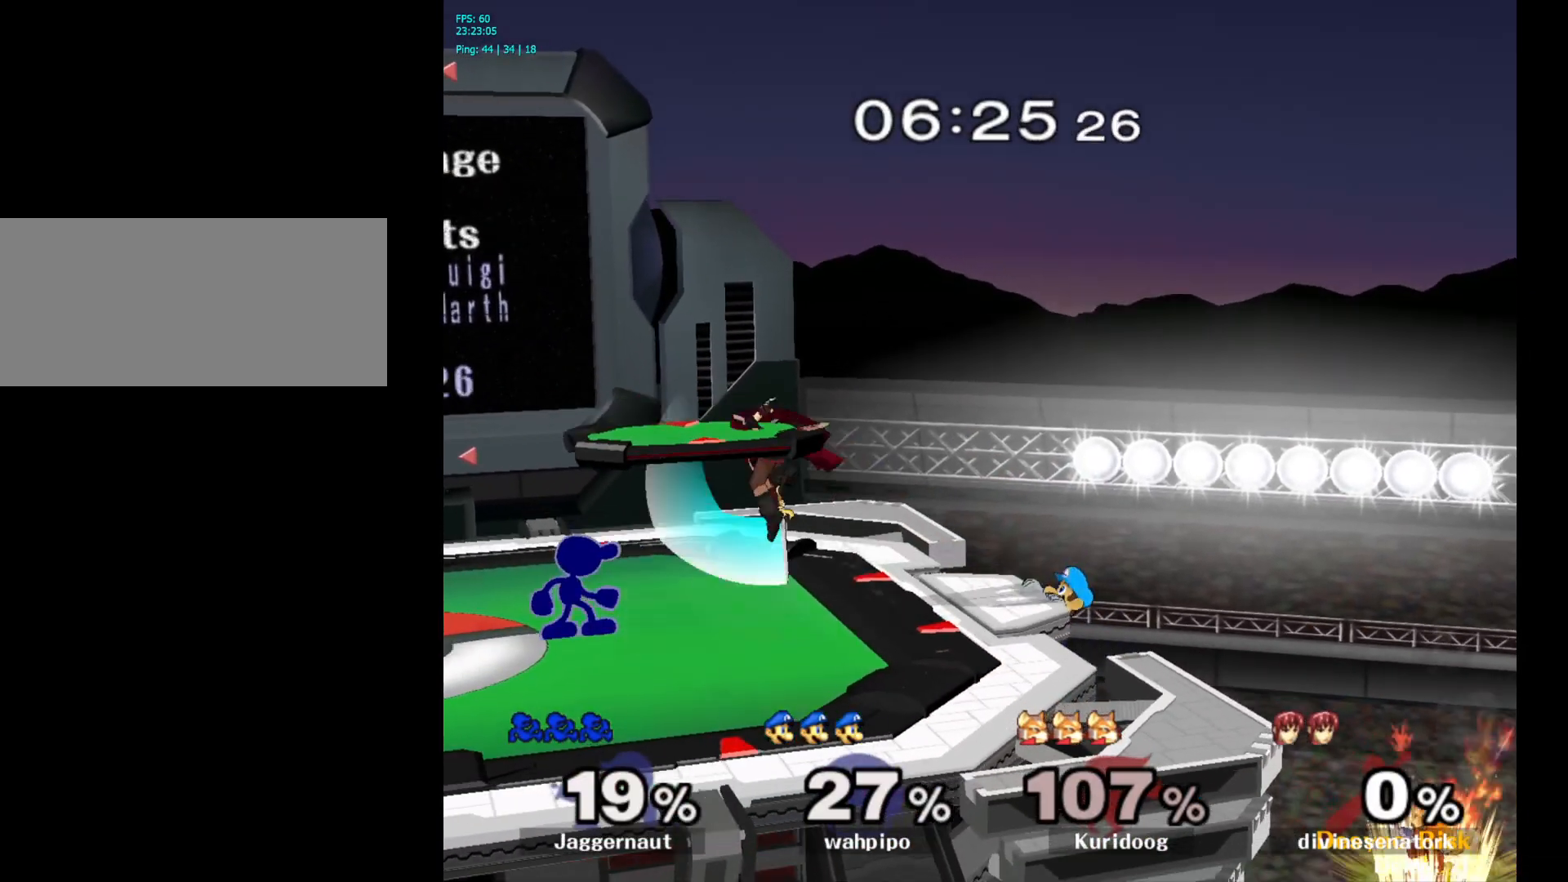
{"buttons": [], "left_stick": "down", "right_stick": "center", "events": [[183, "A", "down"], [317, "A", "up"], [417, "left_stick", "down"]]}
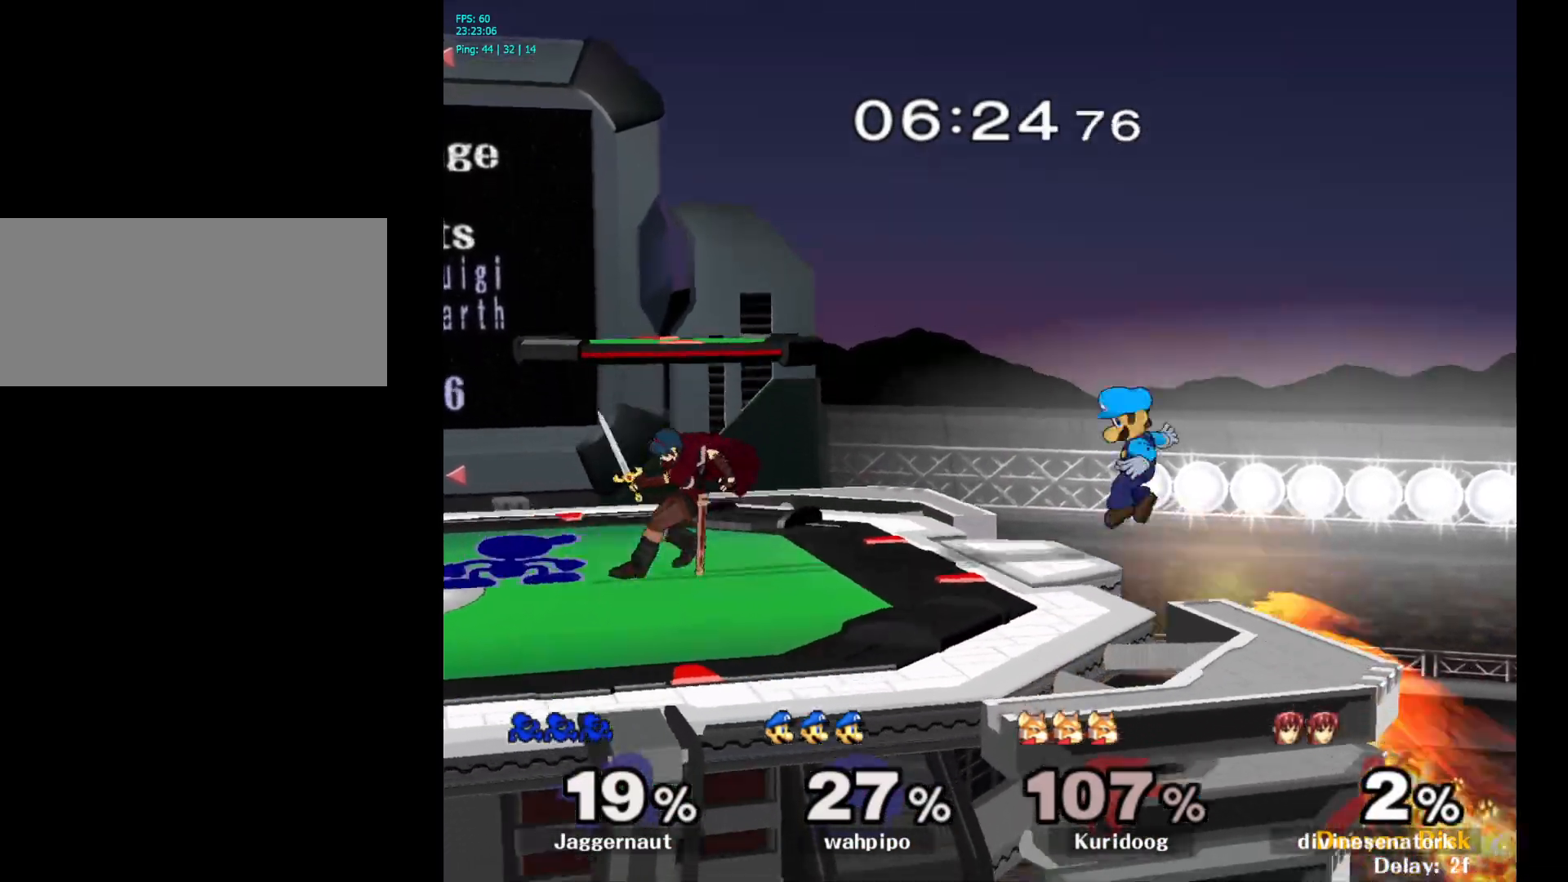
{"buttons": [], "left_stick": "center", "right_stick": "center", "events": [[33, "A", "down"], [133, "A", "up"], [183, "A", "down"], [283, "left_stick", "center"], [300, "A", "up"]]}
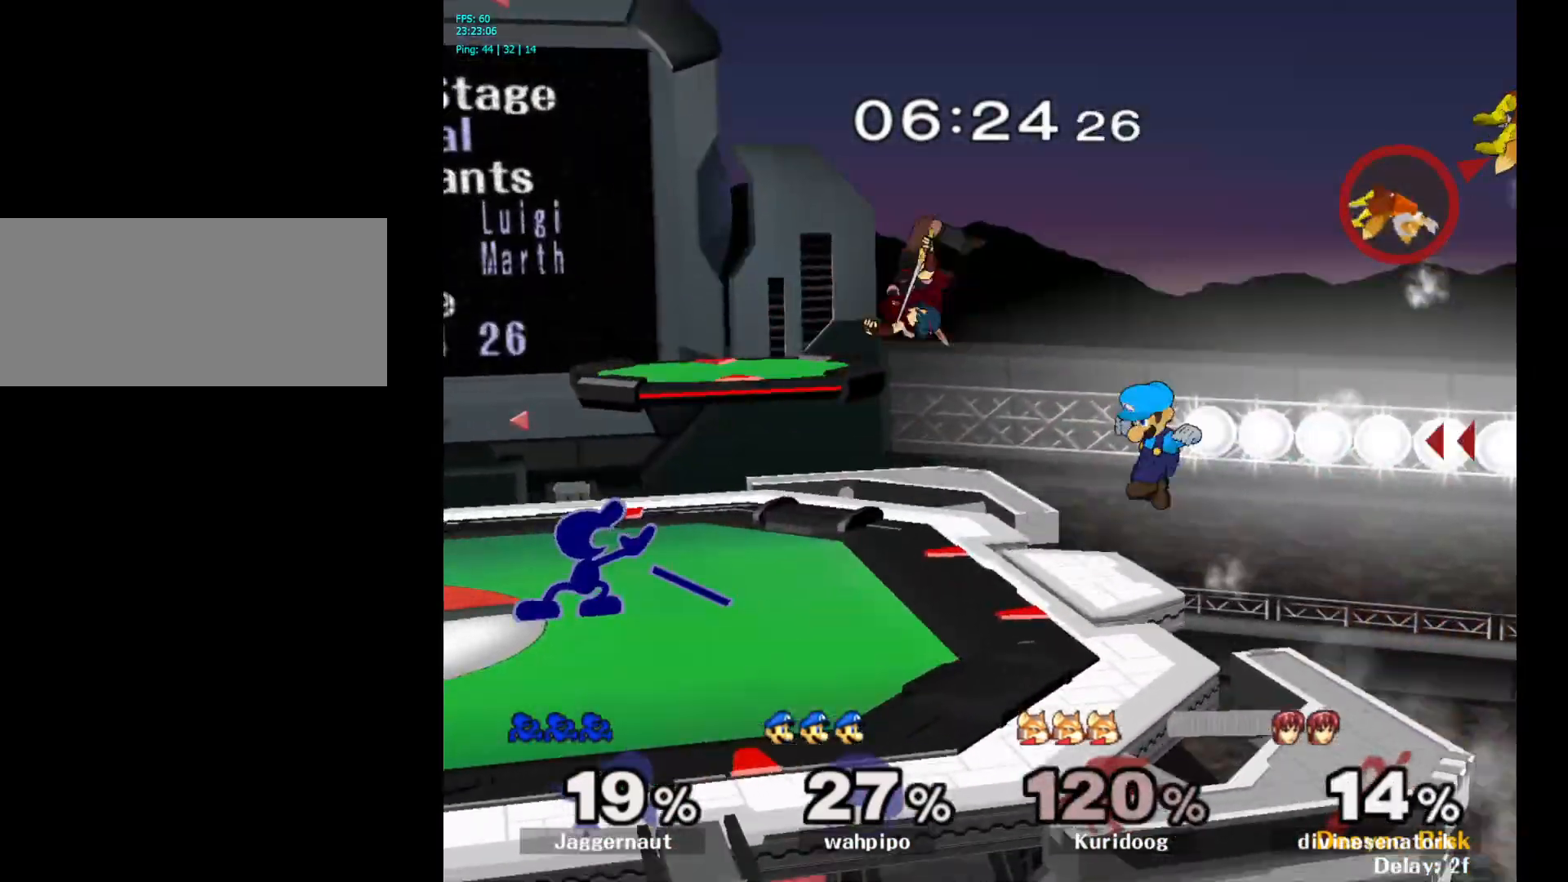
{"buttons": ["A"], "left_stick": "left", "right_stick": "center", "events": [[167, "left_stick", "right"], [267, "Y", "down"], [383, "A", "down"], [433, "left_stick", "left"], [450, "Y", "up"]]}
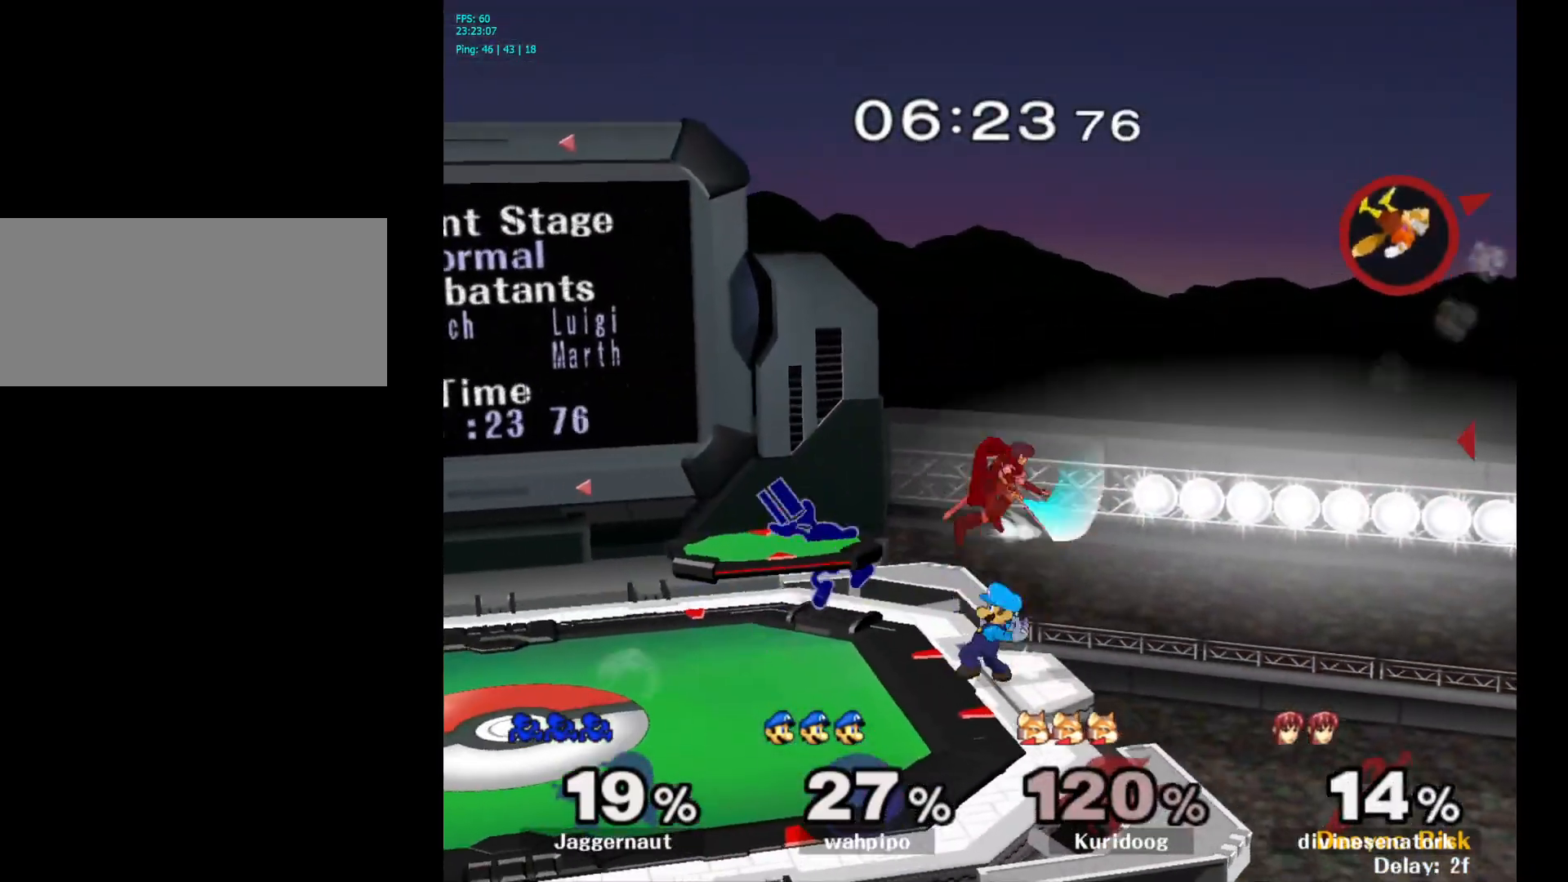
{"buttons": [], "left_stick": "left", "right_stick": "center", "events": [[50, "A", "up"]]}
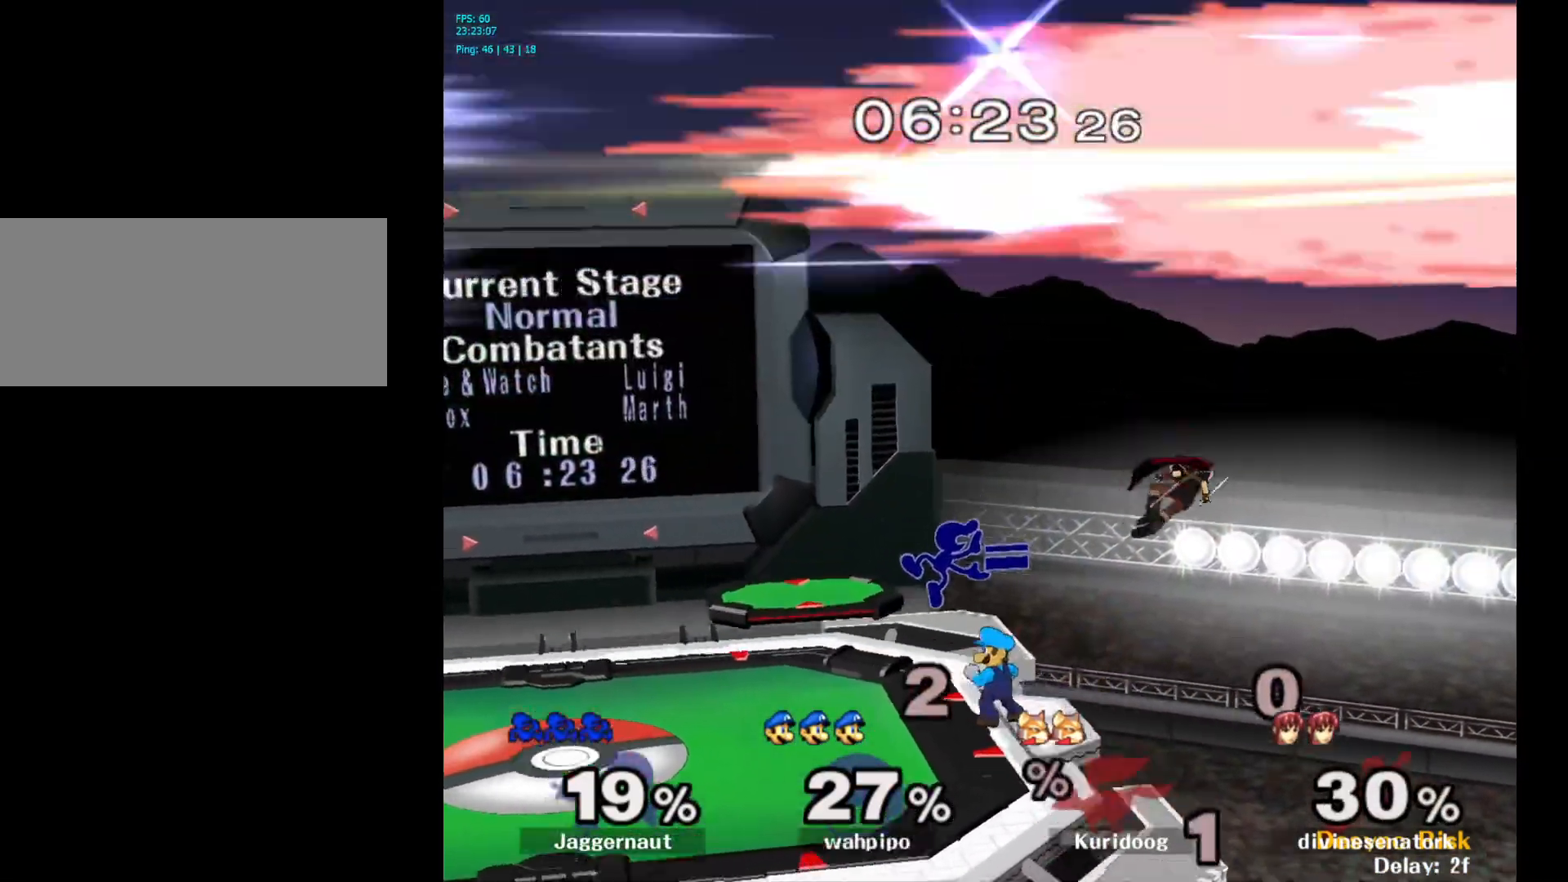
{"buttons": [], "left_stick": "center", "right_stick": "center", "events": [[417, "left_stick", "center"]]}
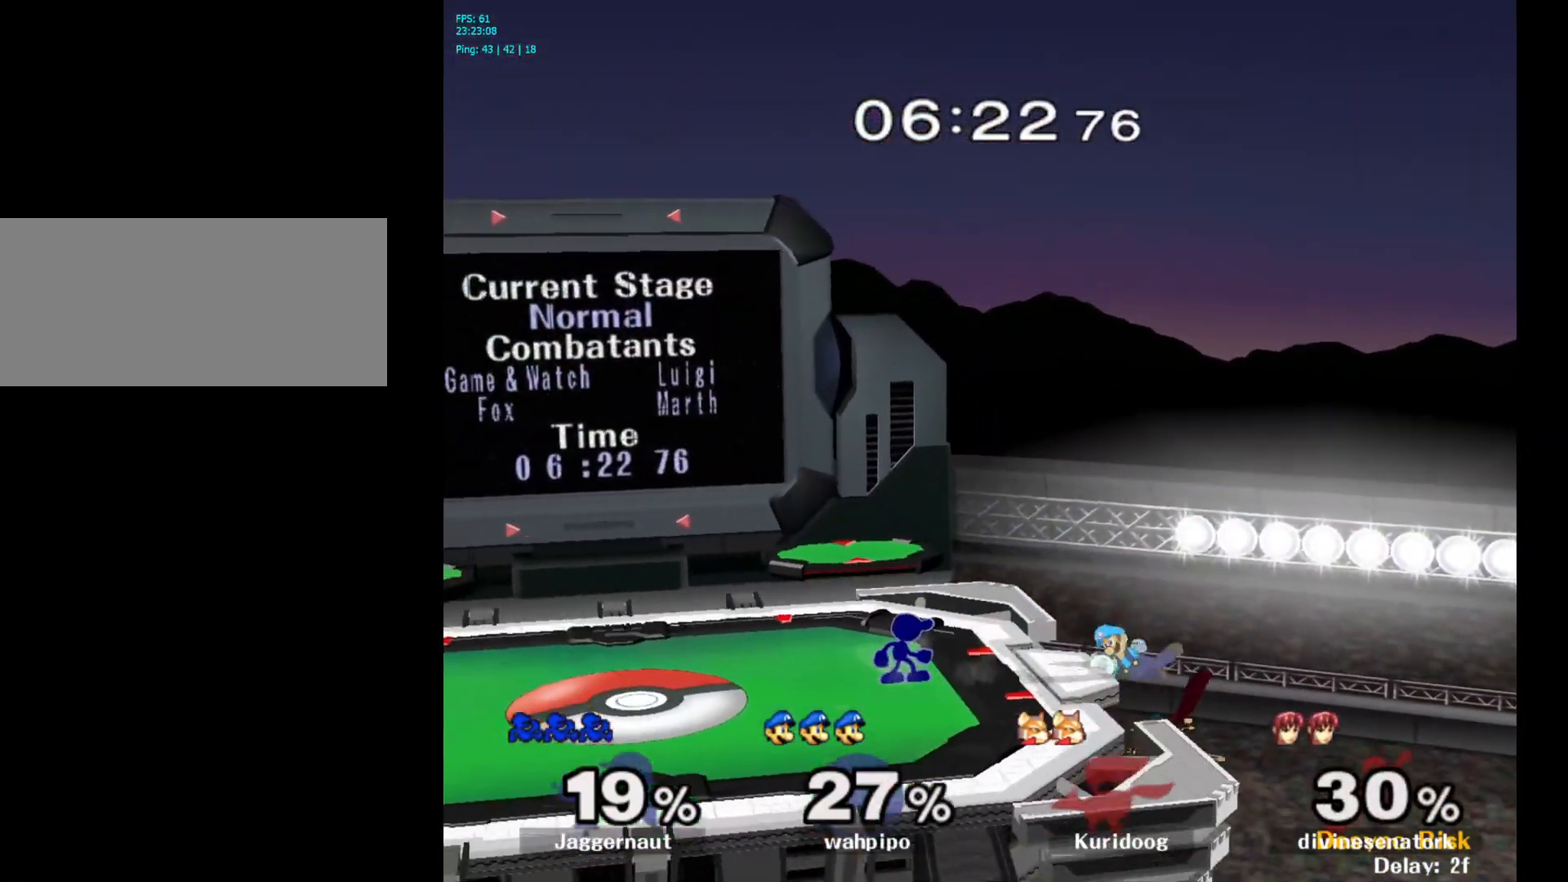
{"buttons": [], "left_stick": "right", "right_stick": "center", "events": [[400, "left_stick", "right"]]}
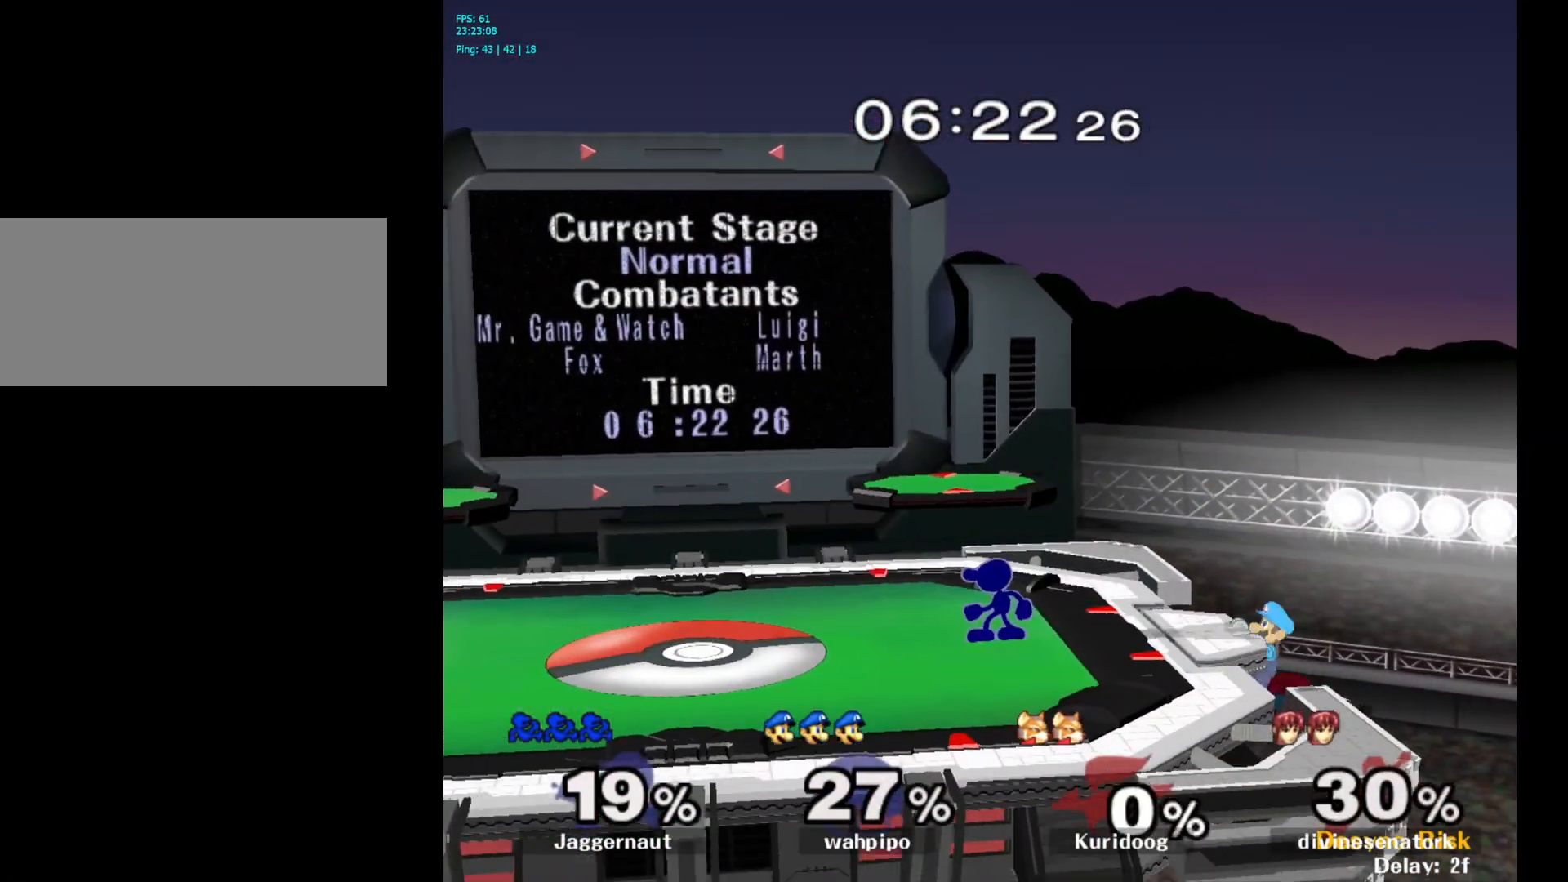
{"buttons": [], "left_stick": "down", "right_stick": "center", "events": [[483, "left_stick", "down"]]}
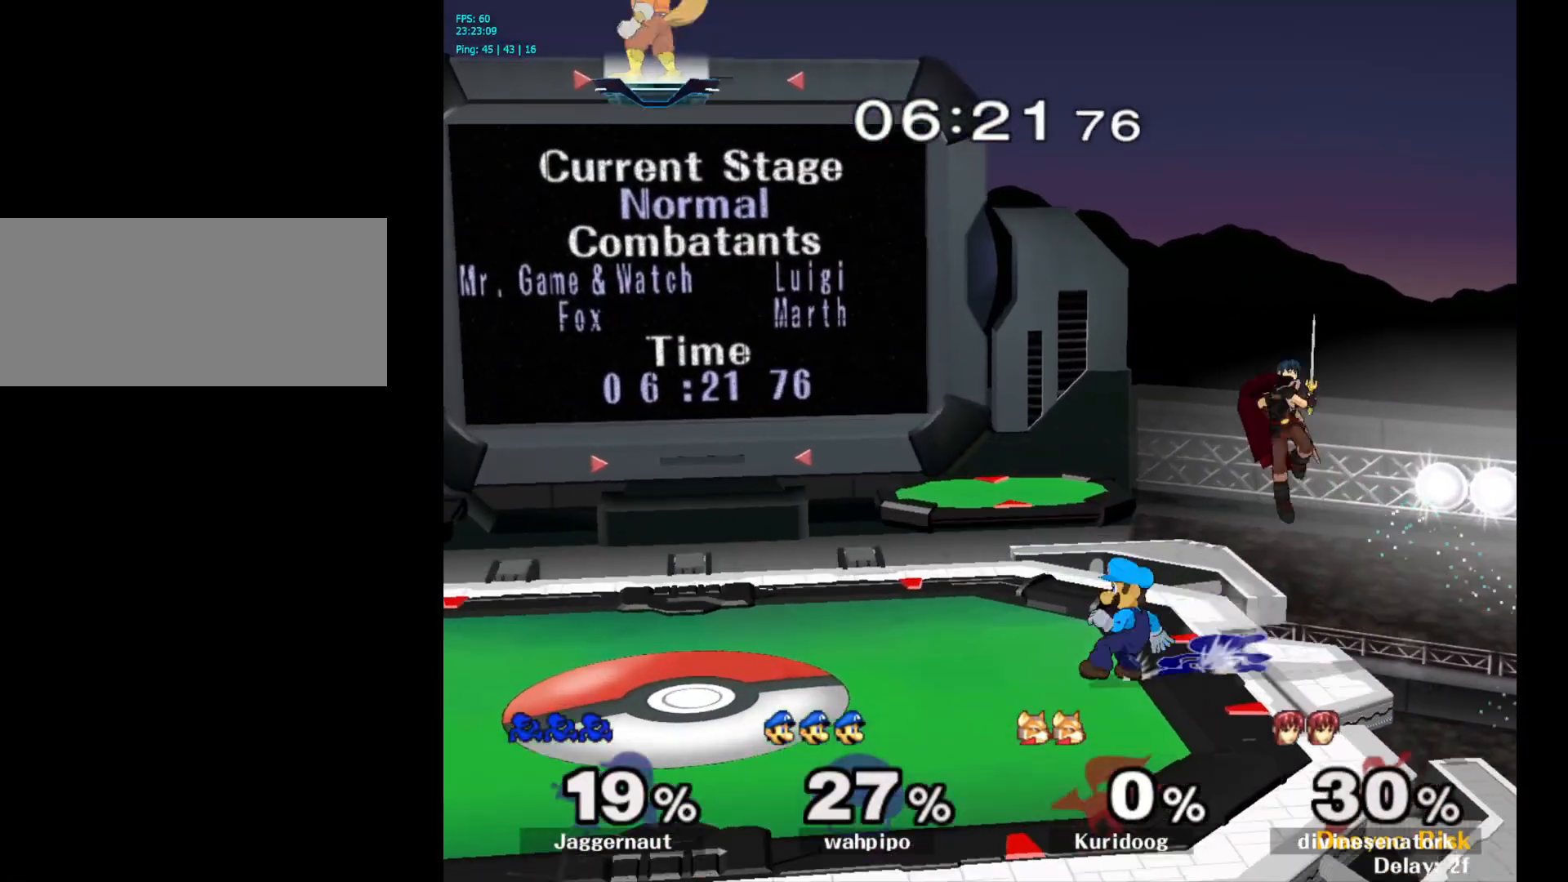
{"buttons": ["Z"], "left_stick": "center", "right_stick": "center", "events": [[267, "left_stick", "center"], [450, "Z", "down"]]}
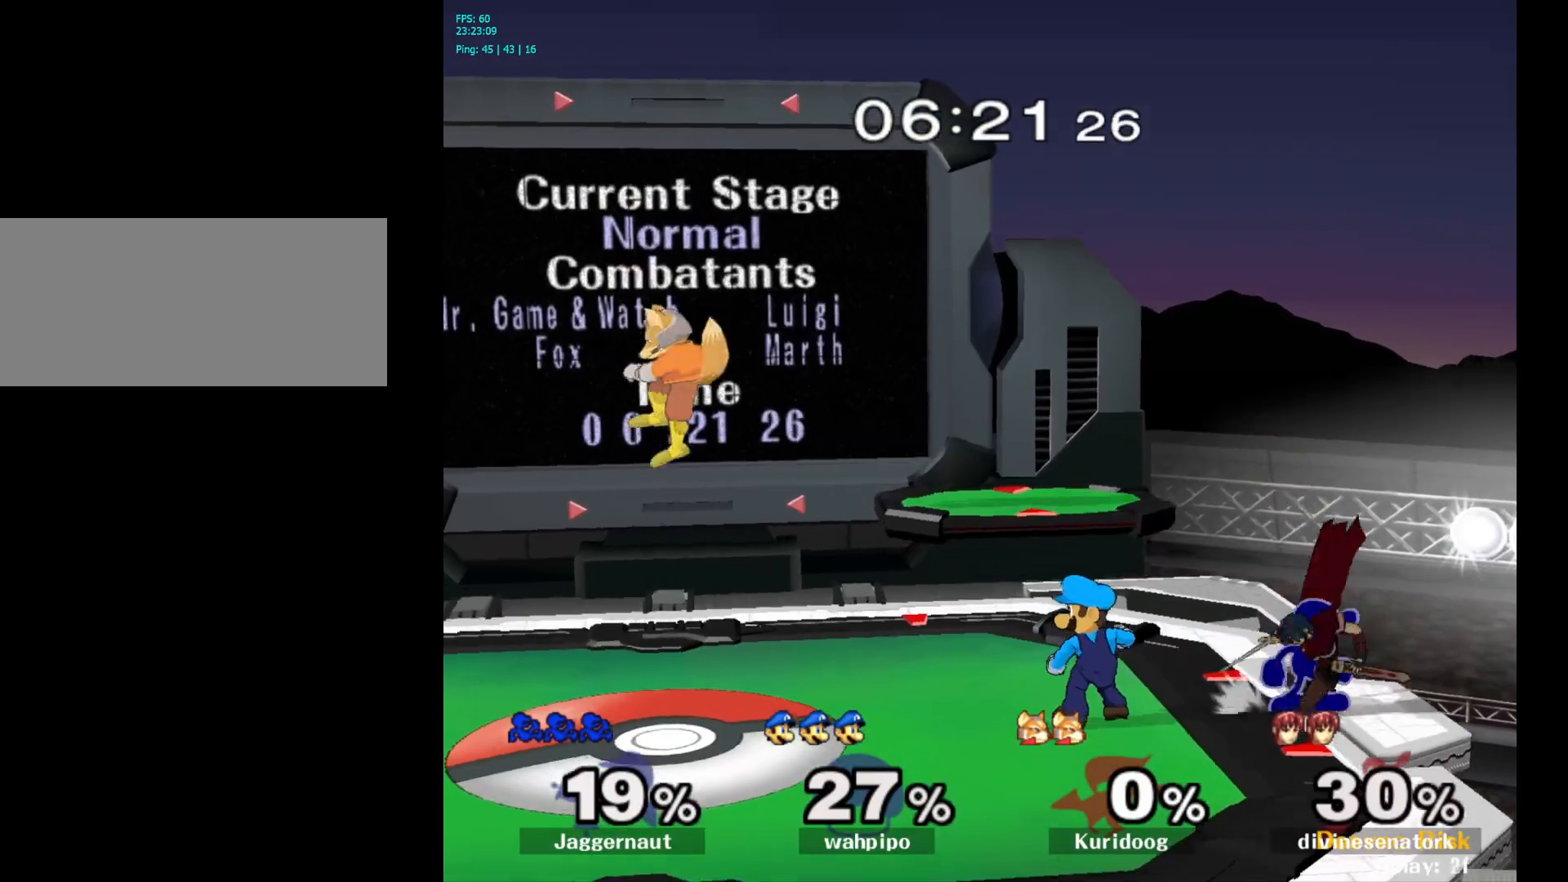
{"buttons": [], "left_stick": "center", "right_stick": "center", "events": [[67, "Z", "up"], [367, "A", "down"], [483, "A", "up"]]}
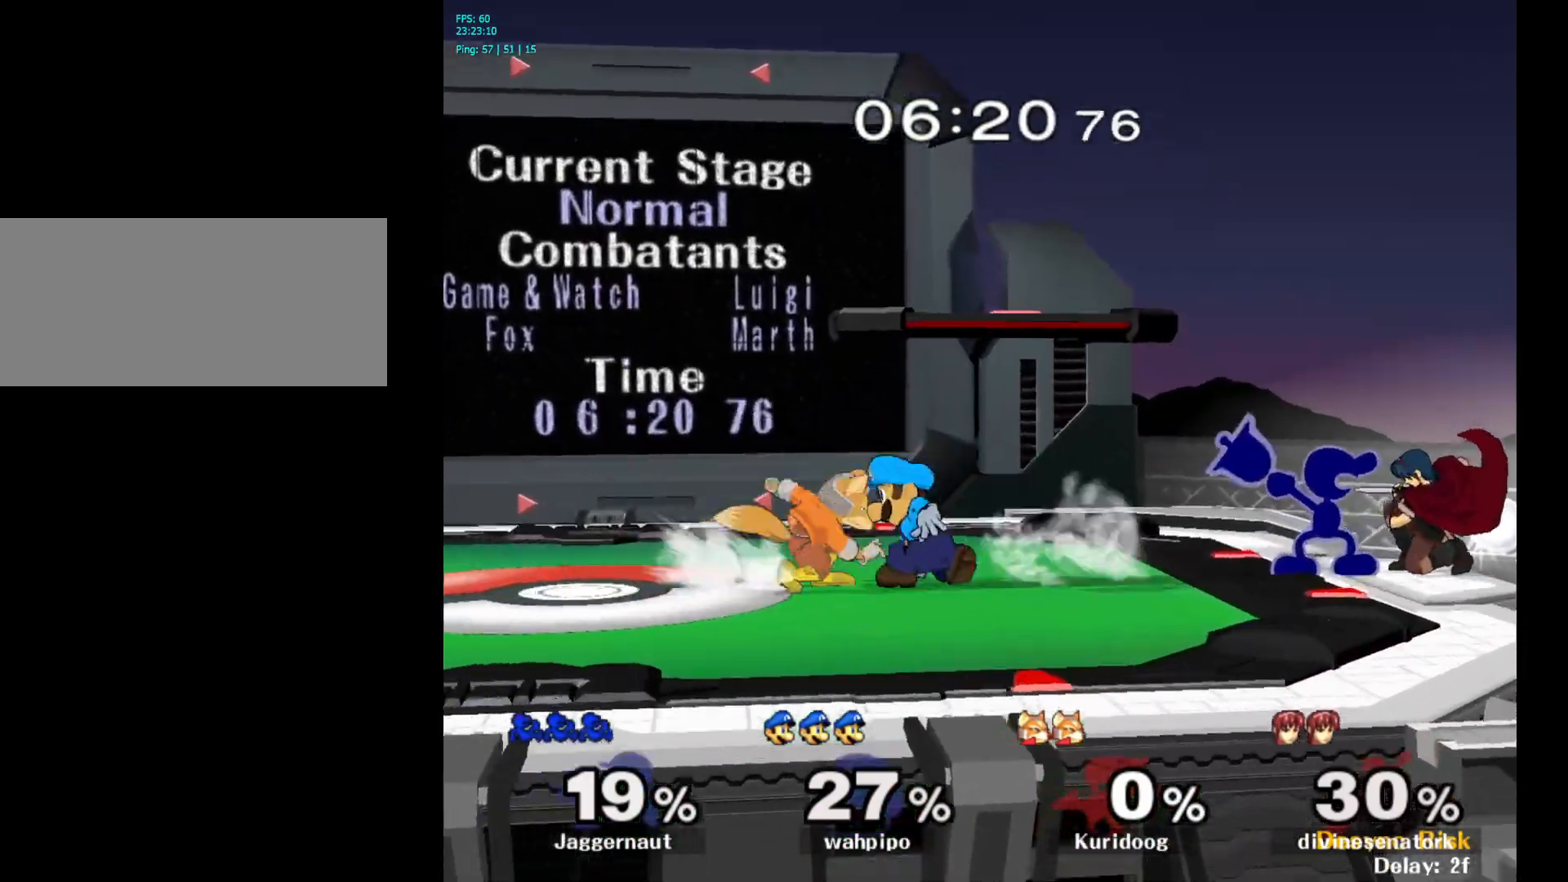
{"buttons": [], "left_stick": "center", "right_stick": "down", "events": [[33, "A", "down"], [117, "A", "up"], [483, "right_stick", "down"]]}
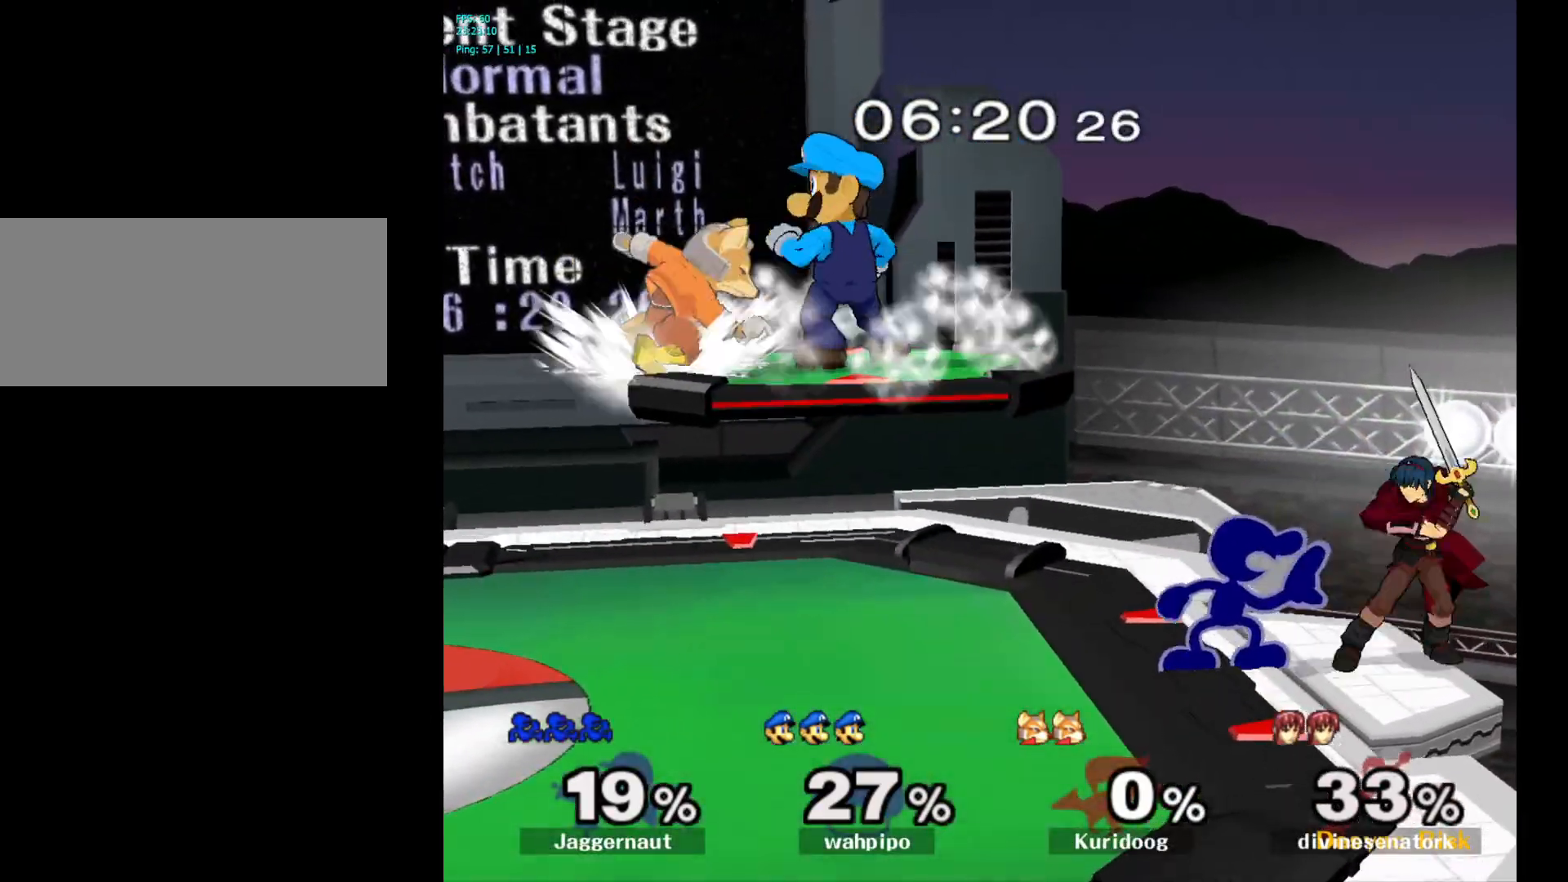
{"buttons": ["A"], "left_stick": "center", "right_stick": "center", "events": [[100, "right_stick", "center"], [500, "A", "down"]]}
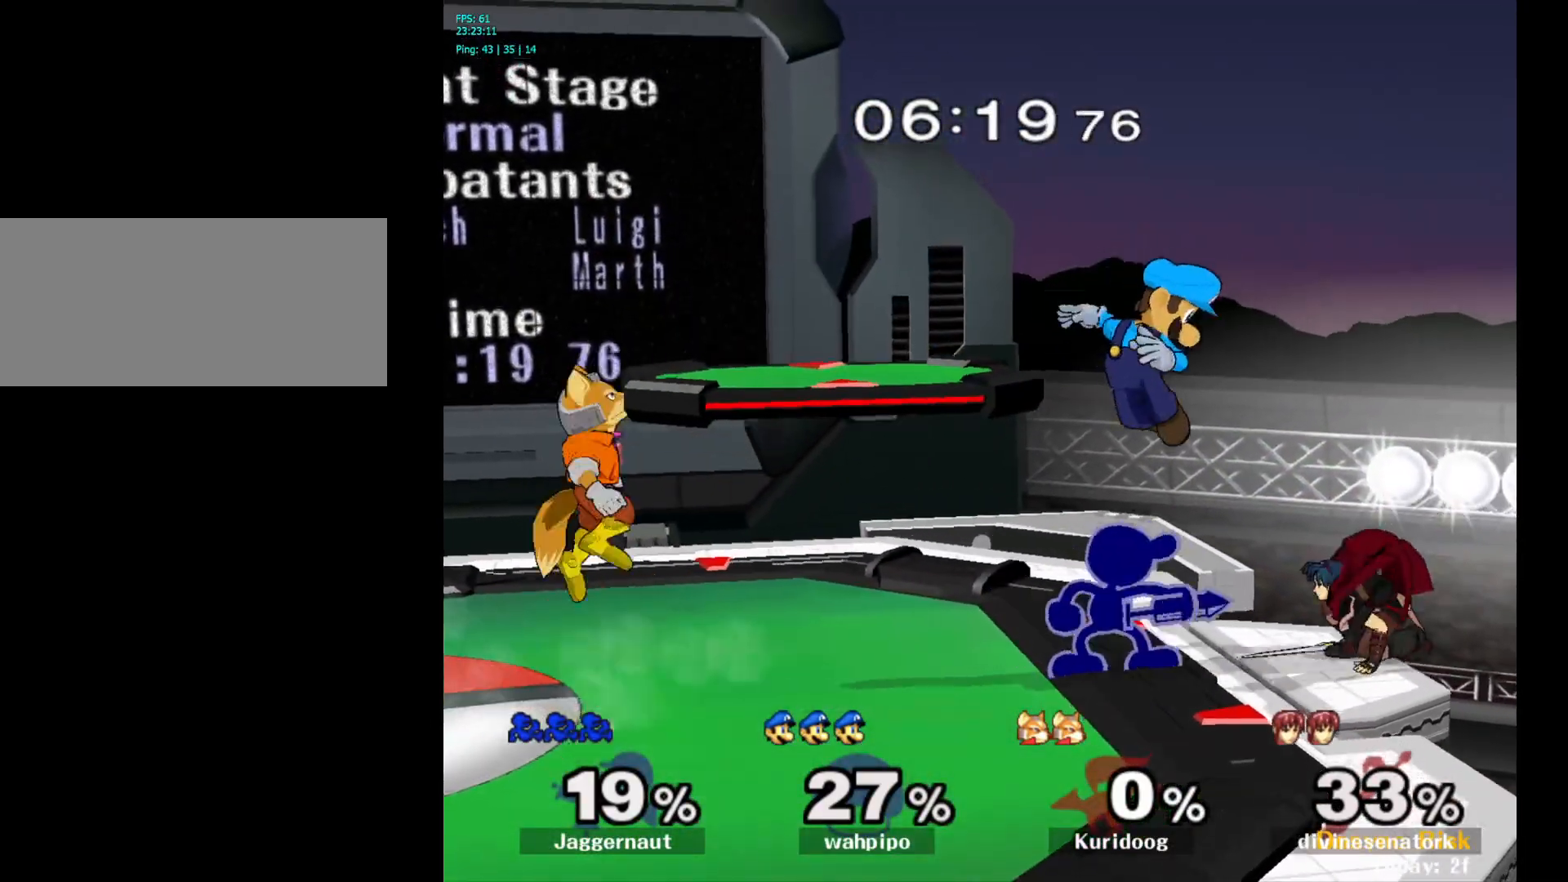
{"buttons": [], "left_stick": "center", "right_stick": "center", "events": [[117, "A", "up"]]}
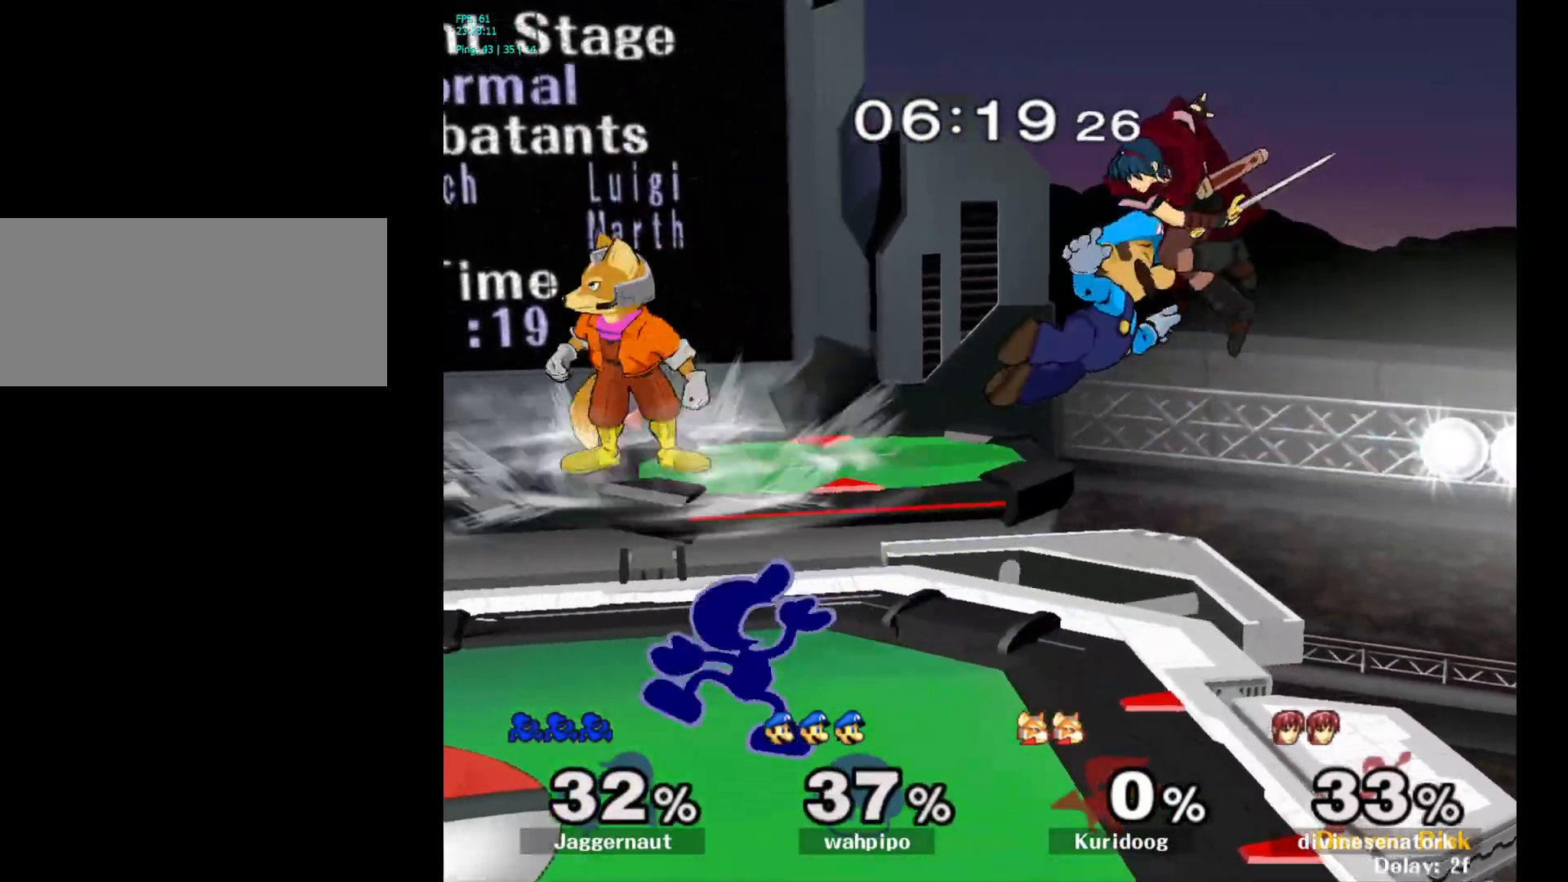
{"buttons": [], "left_stick": "up", "right_stick": "center", "events": [[67, "R1", "down"], [350, "R1", "up"], [483, "left_stick", "up"]]}
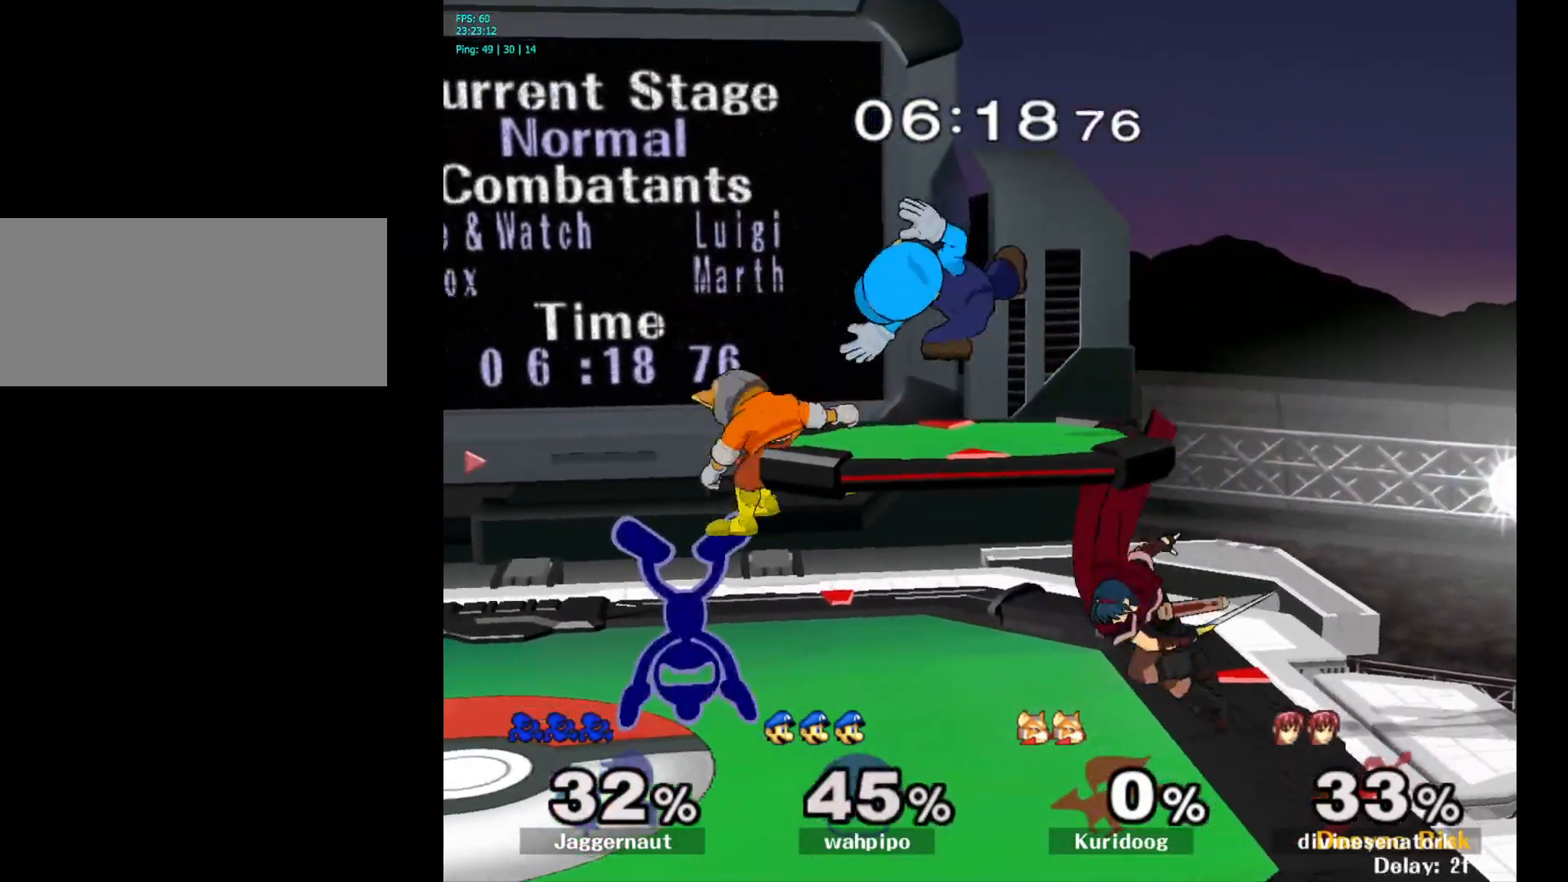
{"buttons": [], "left_stick": "center", "right_stick": "center", "events": [[133, "A", "down"], [233, "A", "up"], [433, "left_stick", "center"]]}
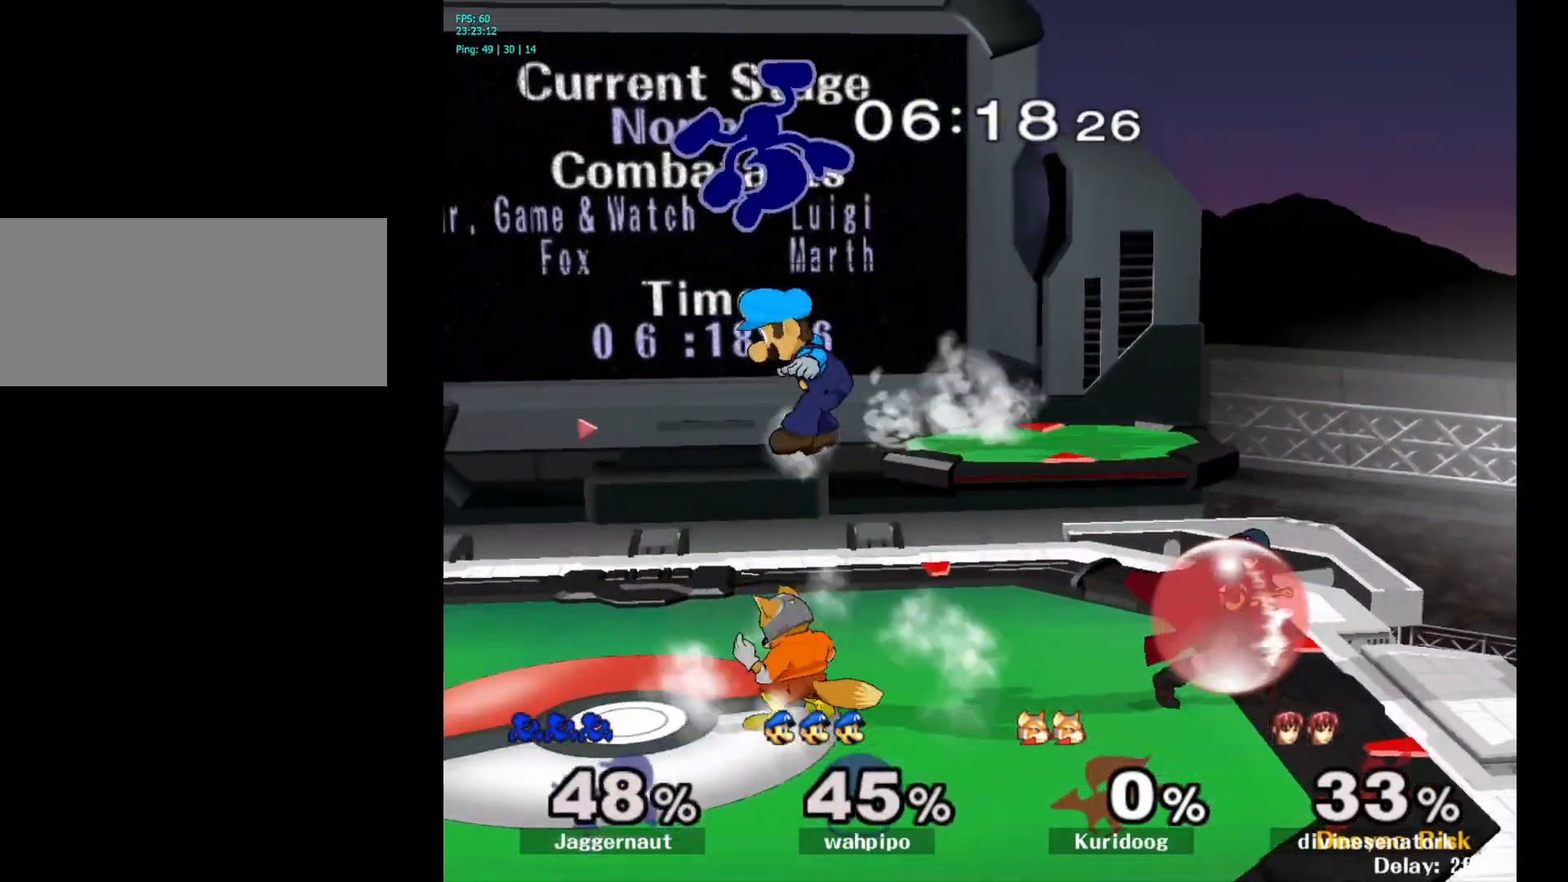
{"buttons": [], "left_stick": "center", "right_stick": "center", "events": [[217, "left_stick", "left"], [333, "Y", "down"], [383, "left_stick", "center"], [433, "Y", "up"]]}
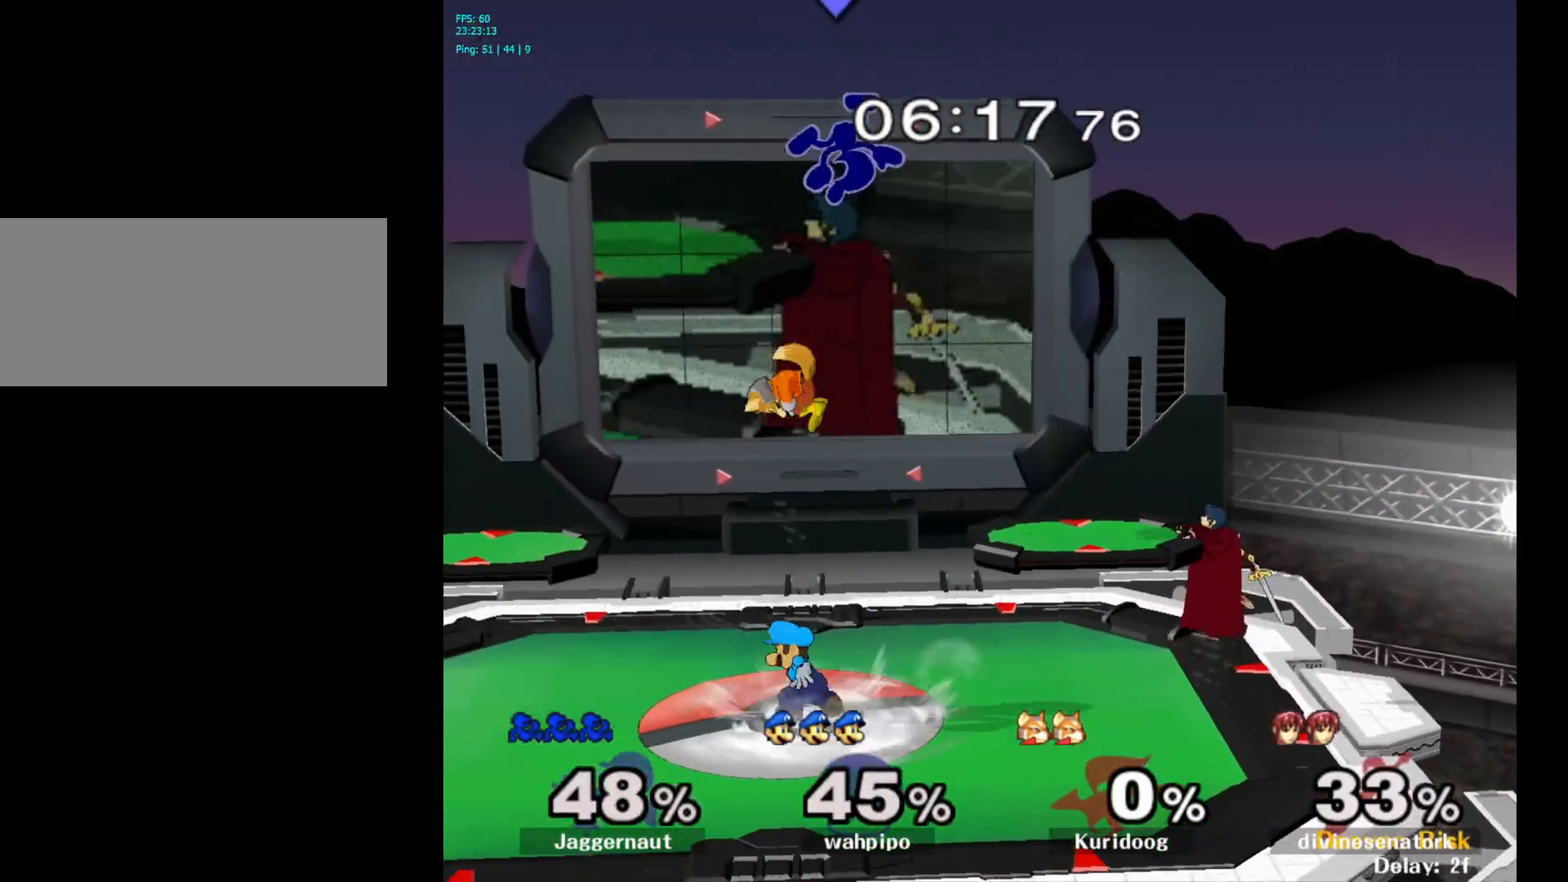
{"buttons": [], "left_stick": "up-right", "right_stick": "center", "events": [[333, "Y", "down"], [383, "left_stick", "up-right"], [467, "Y", "up"]]}
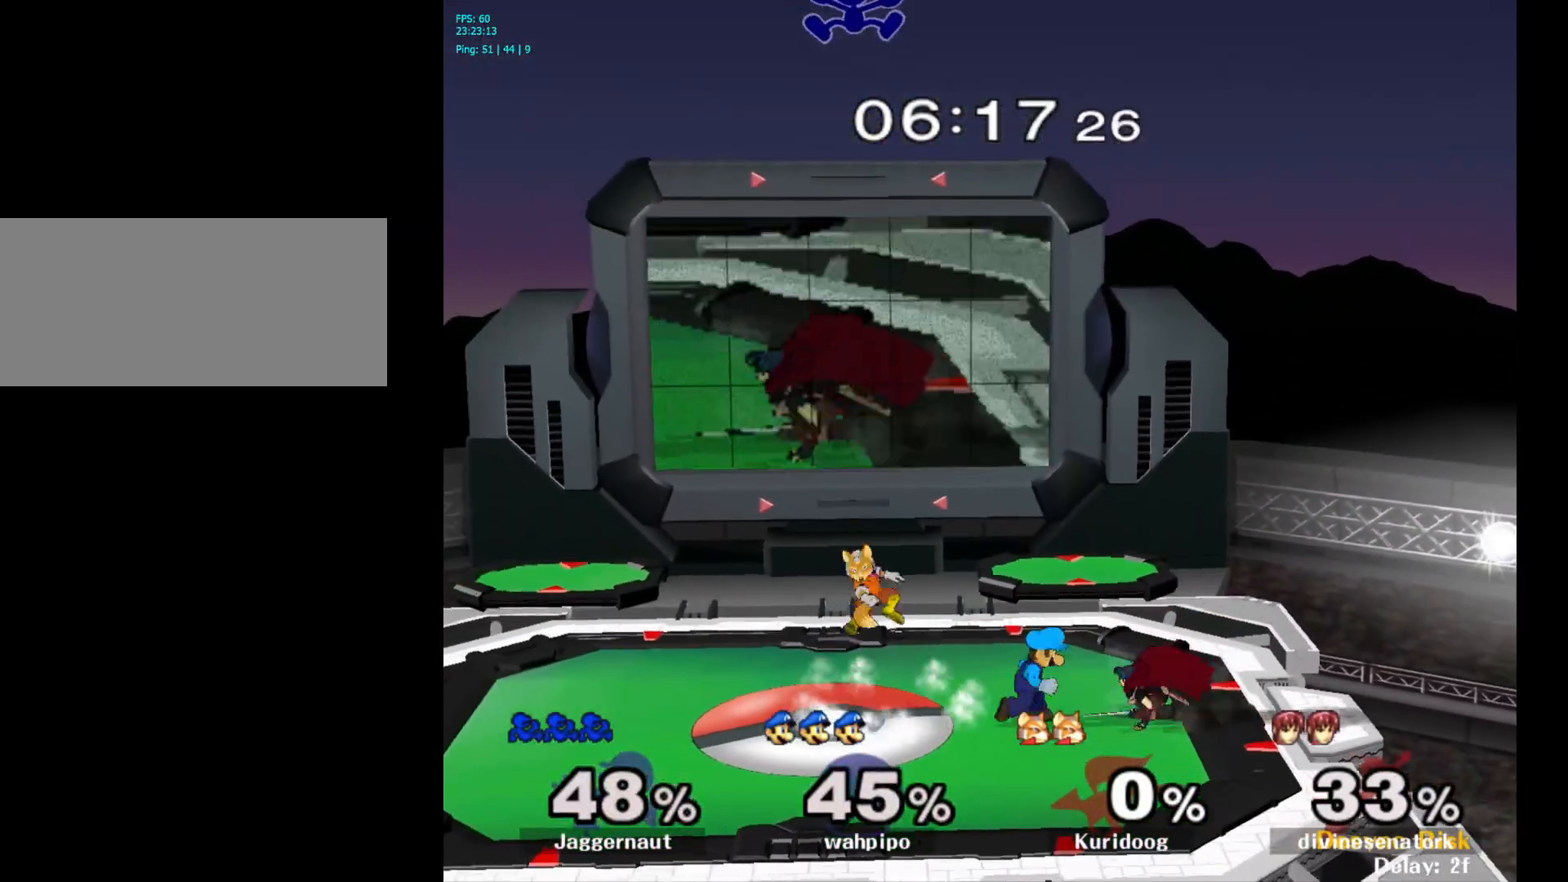
{"buttons": [], "left_stick": "left", "right_stick": "center", "events": [[150, "left_stick", "center"], [233, "left_stick", "down-left"], [317, "right_stick", "down"], [417, "left_stick", "left"], [450, "right_stick", "center"]]}
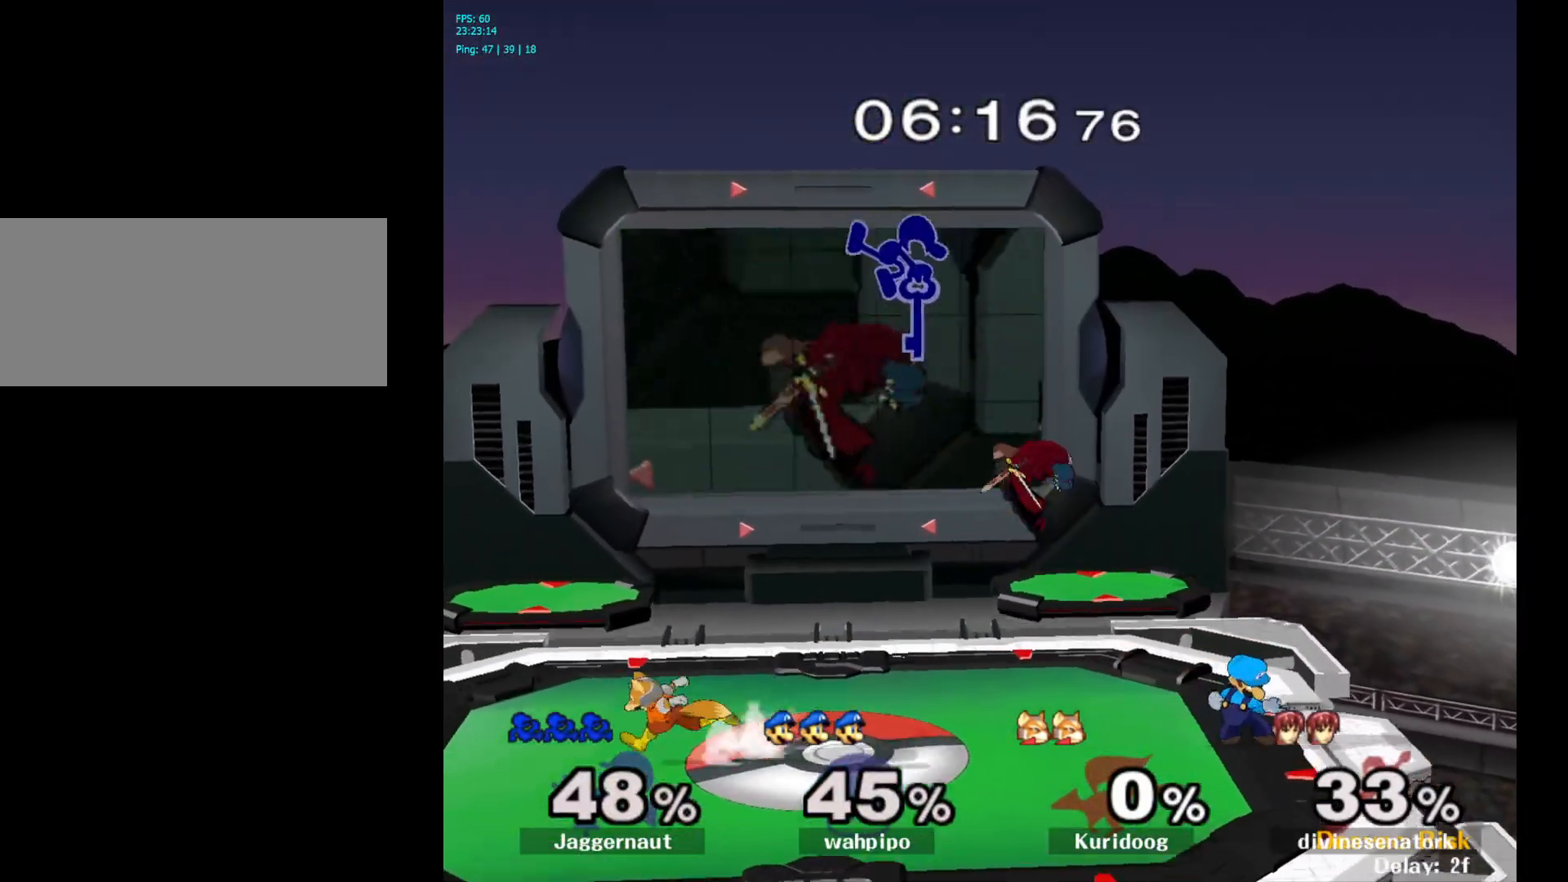
{"buttons": [], "left_stick": "left", "right_stick": "center", "events": []}
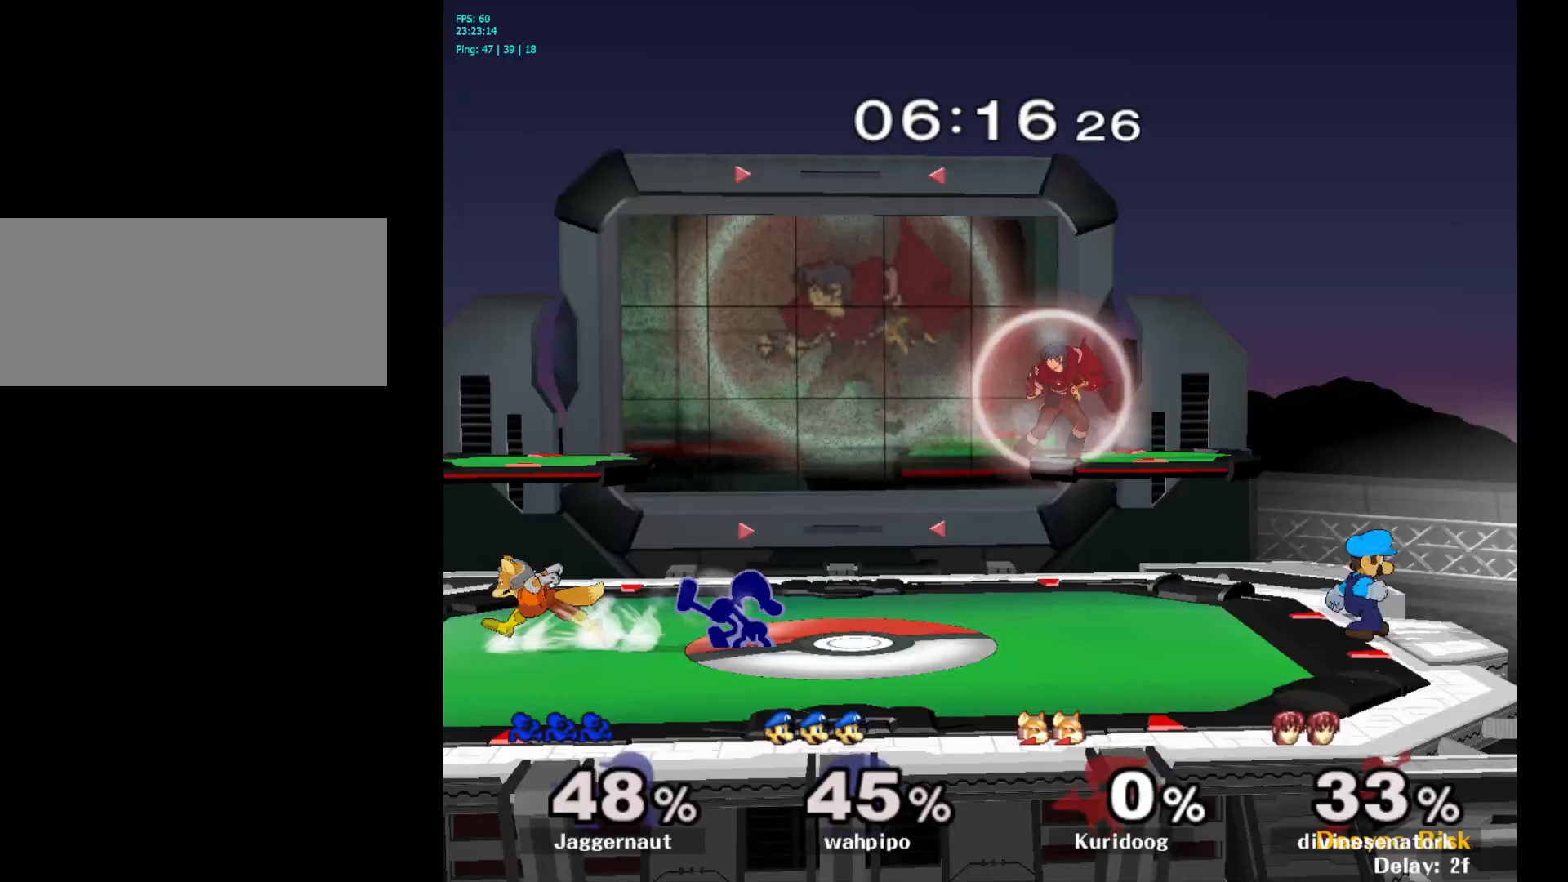
{"buttons": ["R1"], "left_stick": "left", "right_stick": "center", "events": [[33, "R1", "down"]]}
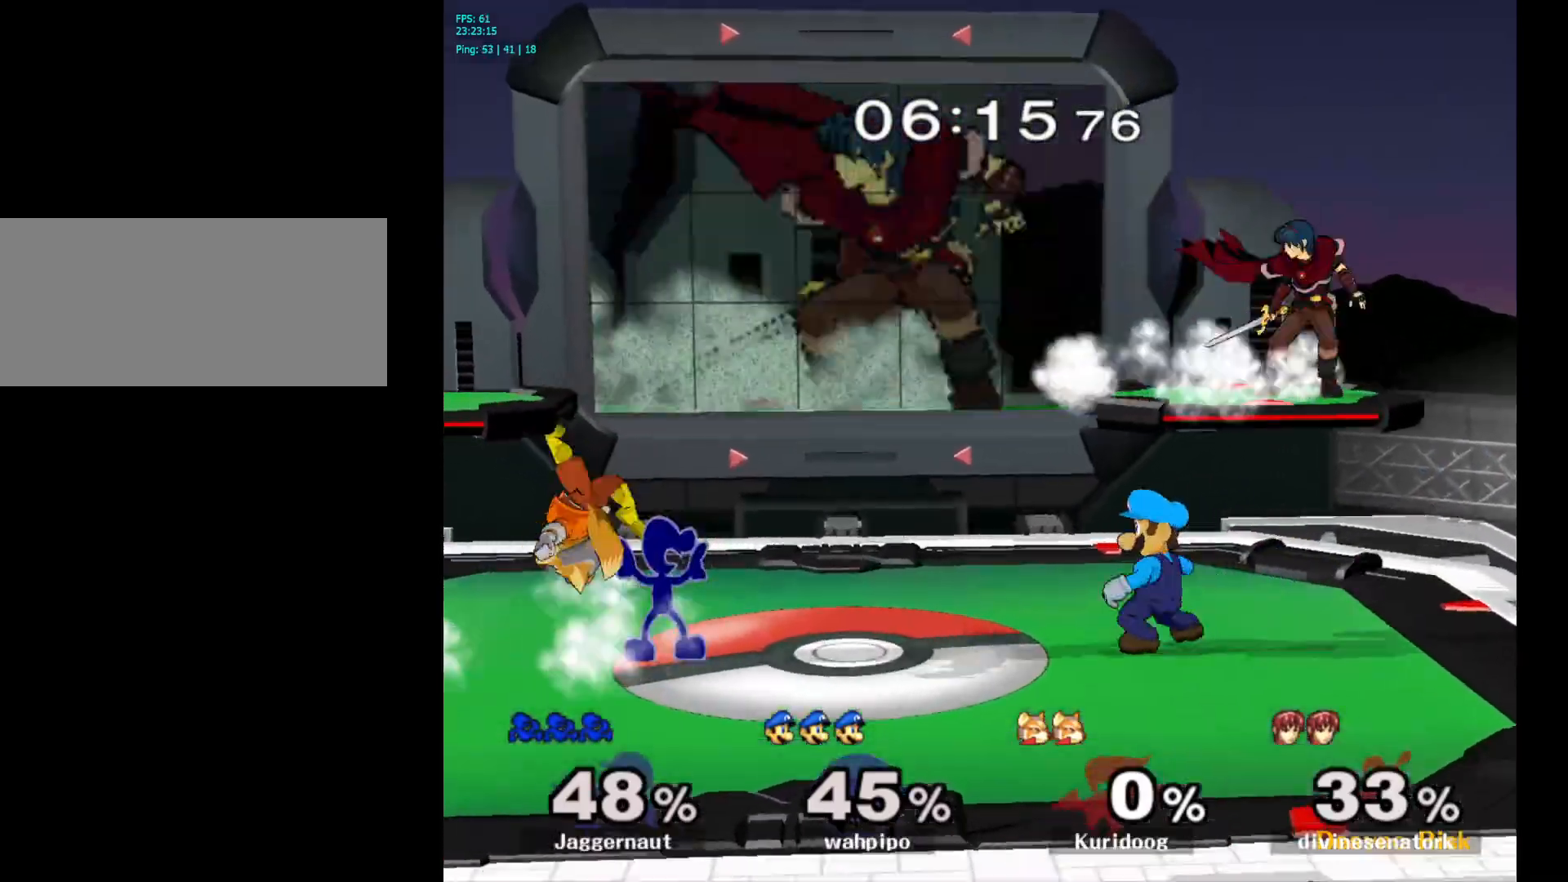
{"buttons": ["A"], "left_stick": "left", "right_stick": "center", "events": [[283, "left_stick", "center"], [300, "R1", "up"], [383, "Y", "down"], [400, "Y", "up"], [433, "left_stick", "left"], [500, "A", "down"]]}
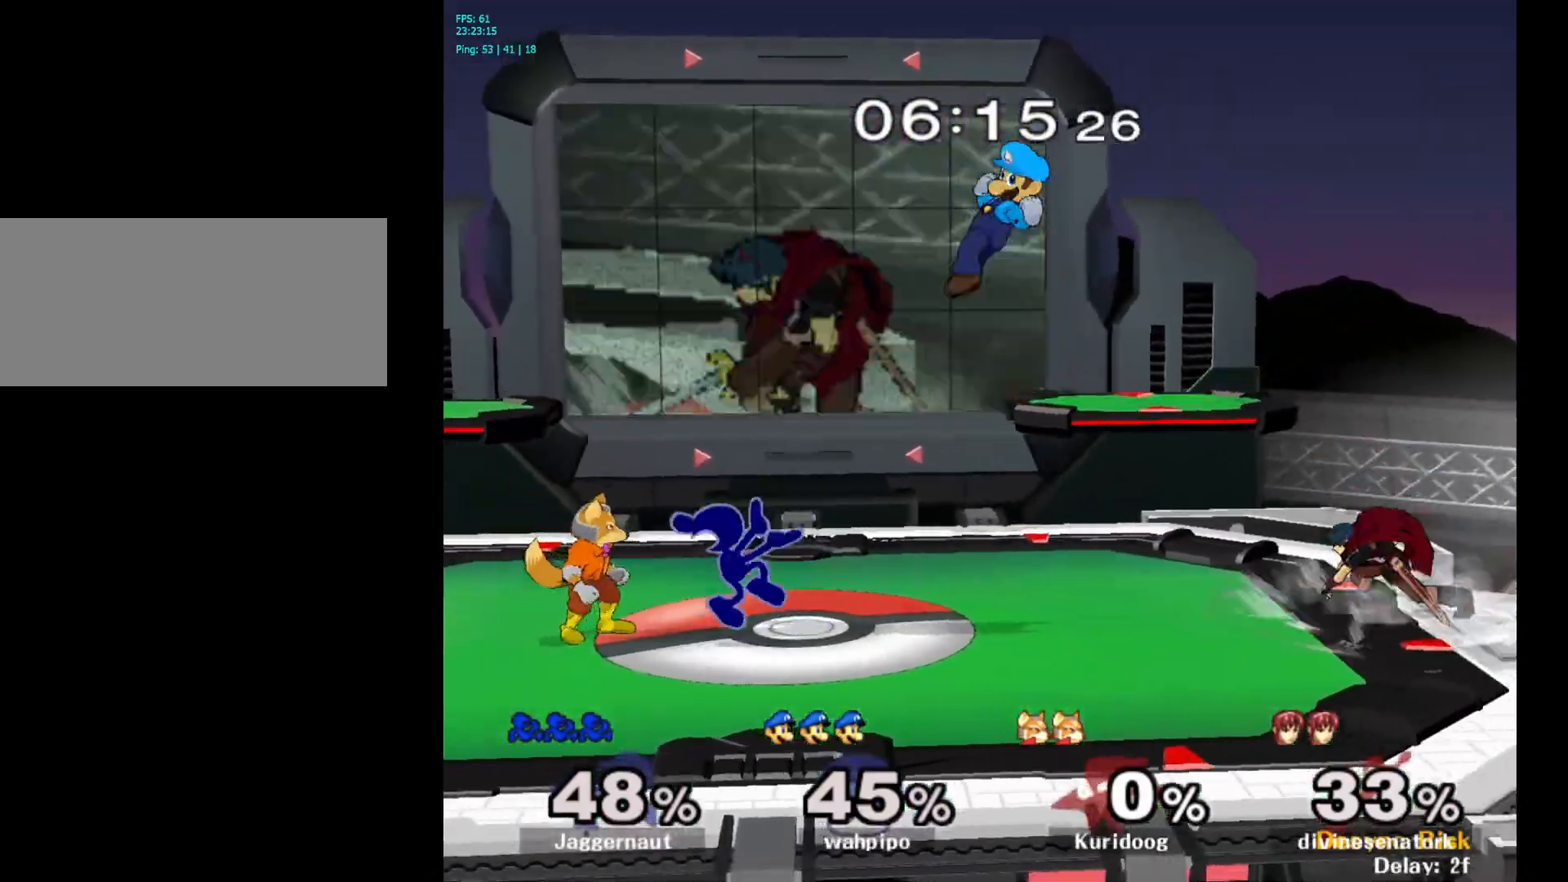
{"buttons": [], "left_stick": "left", "right_stick": "center", "events": [[117, "A", "up"]]}
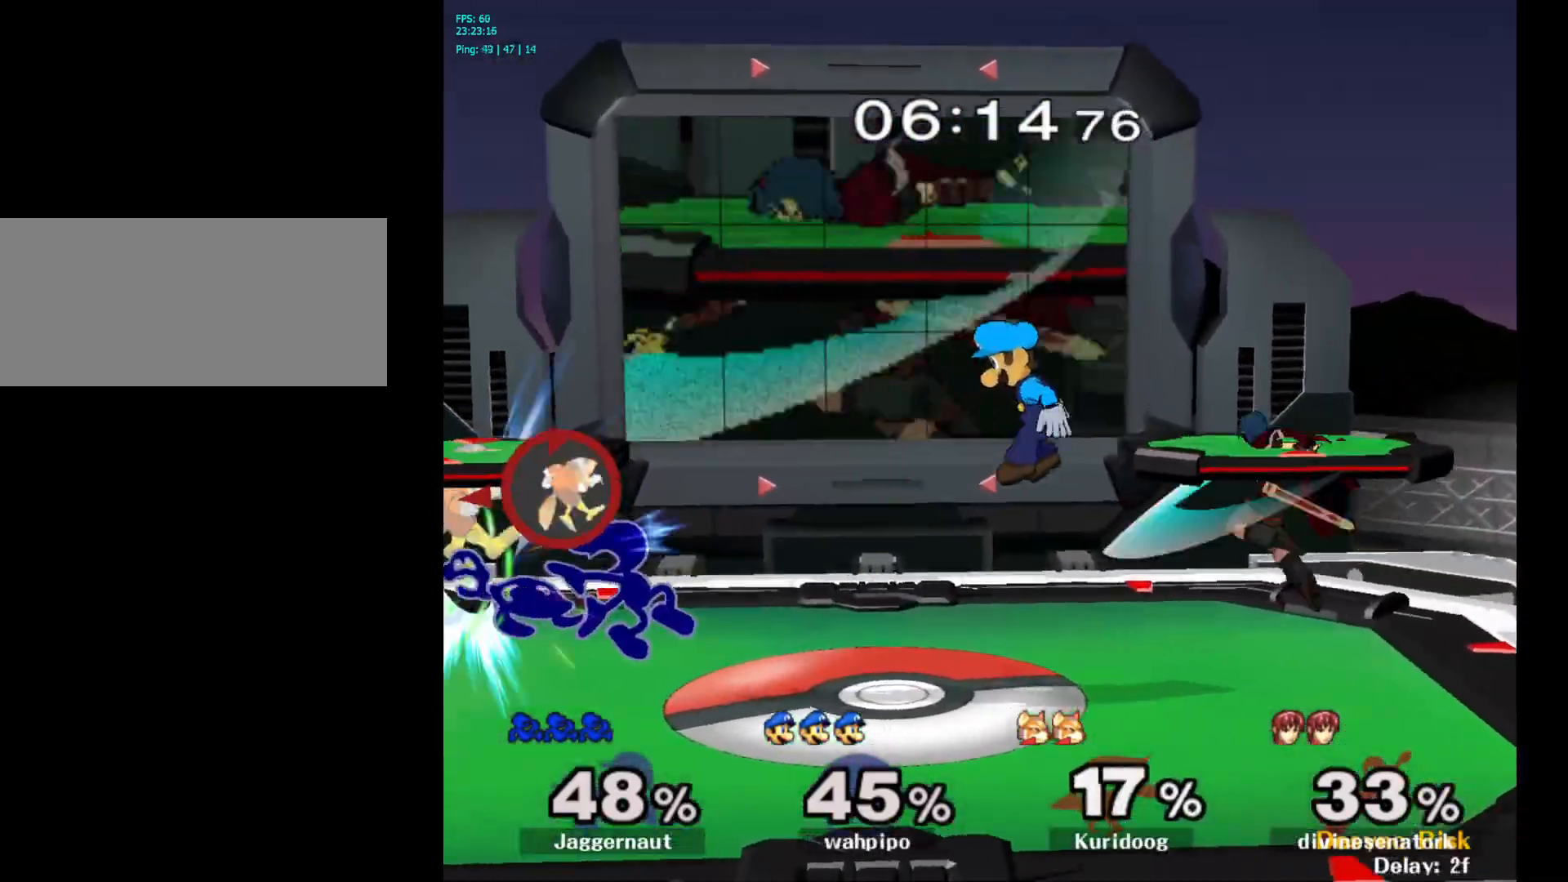
{"buttons": ["A"], "left_stick": "center", "right_stick": "center", "events": [[33, "R1", "down"], [250, "R1", "up"], [267, "left_stick", "center"], [450, "A", "down"], [450, "left_stick", "left"], [500, "left_stick", "center"]]}